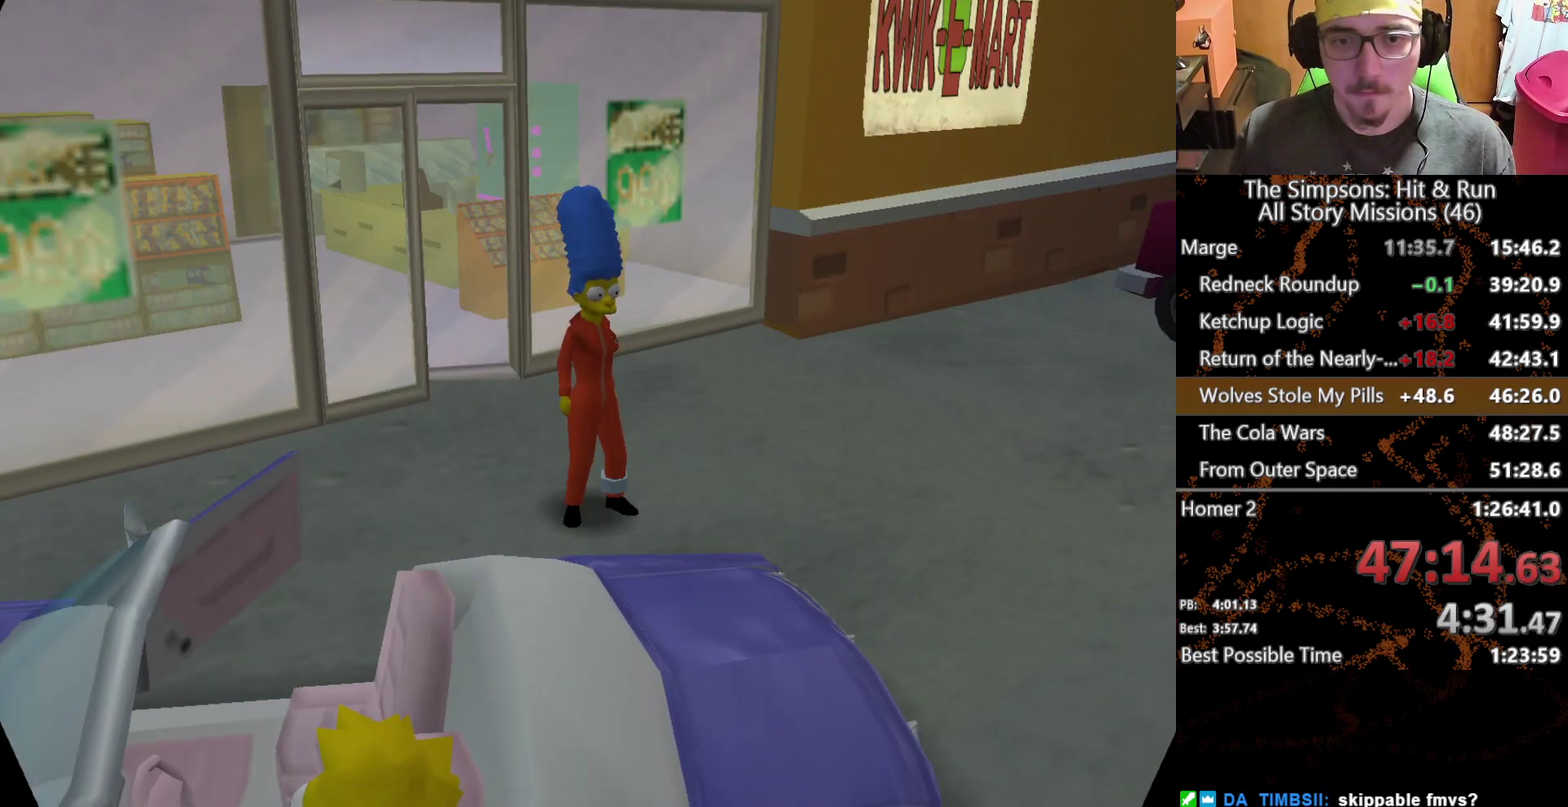
Gameplay with a controller (Xbox layout); each line is a JSON object with the inputs held at the frame after it. "events" lists button and stick changes between this image and that frame as [ms after this image, input, new state], when the widget could be followed in between. This overlay highlights the sticks when they move; stick clicks (L3 R3) are not distinguishable. Not read: L3 R3.
{"buttons": [], "left_stick": "down", "right_stick": "center", "events": [[167, "A", "down"], [300, "A", "up"]]}
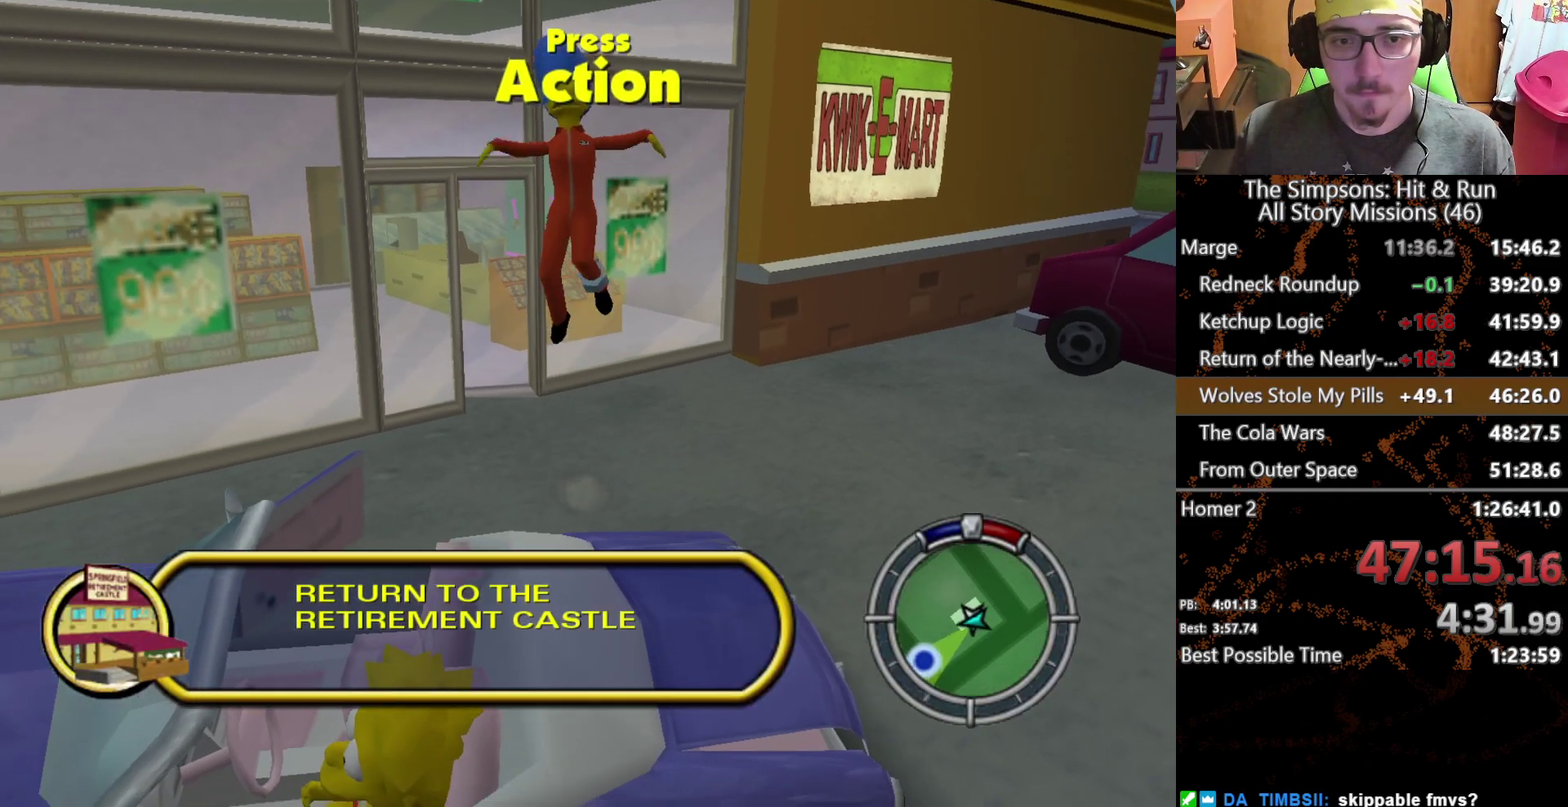
{"buttons": ["Y", "L2"], "left_stick": "down", "right_stick": "center", "events": [[417, "Y", "down"], [500, "L2", "down"]]}
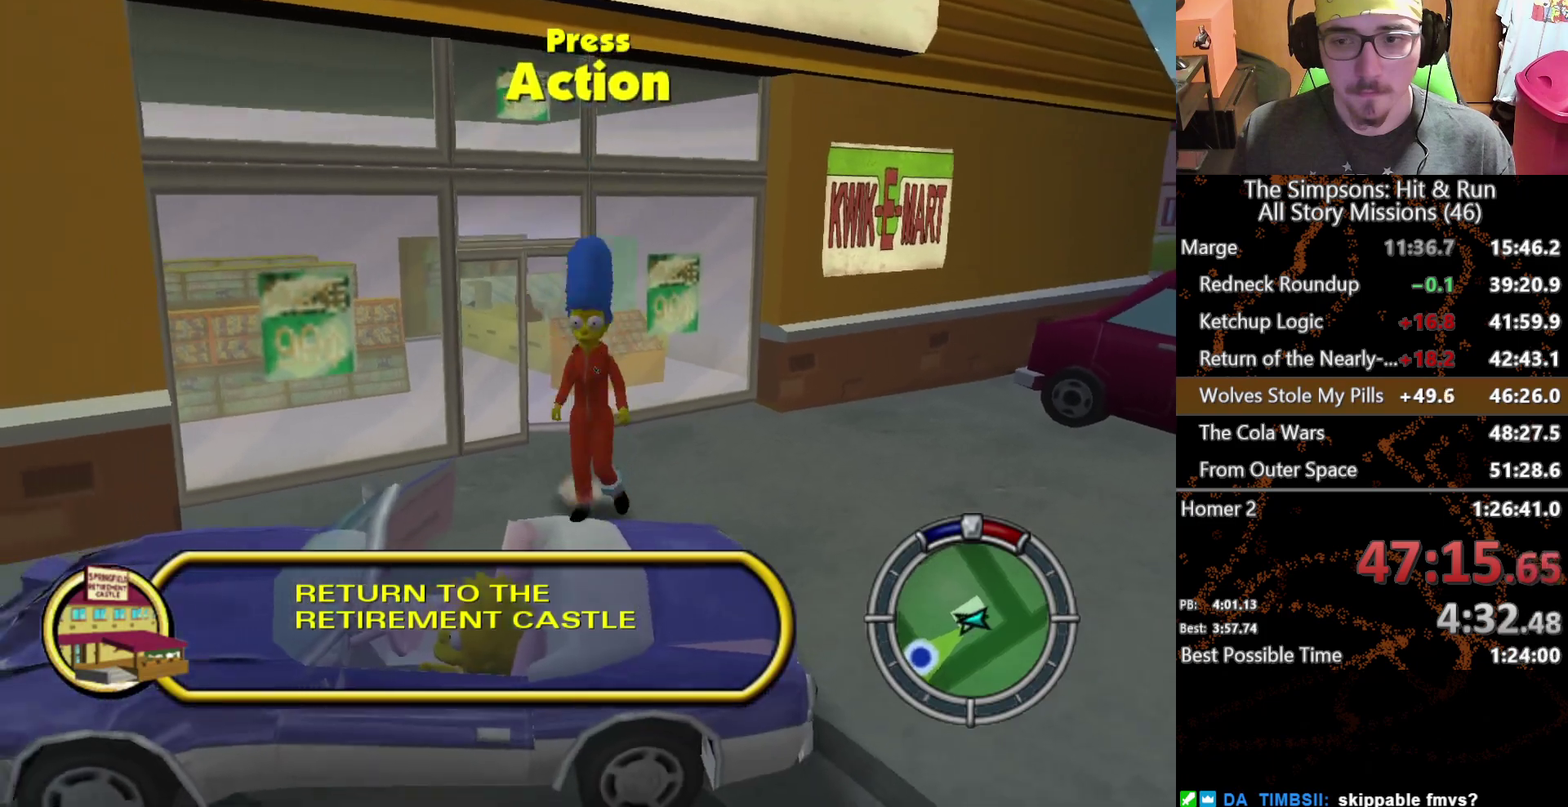
{"buttons": ["X"], "left_stick": "left", "right_stick": "center", "events": [[50, "Y", "up"], [100, "X", "down"], [100, "left_stick", "center"], [300, "left_stick", "left"], [333, "L2", "up"]]}
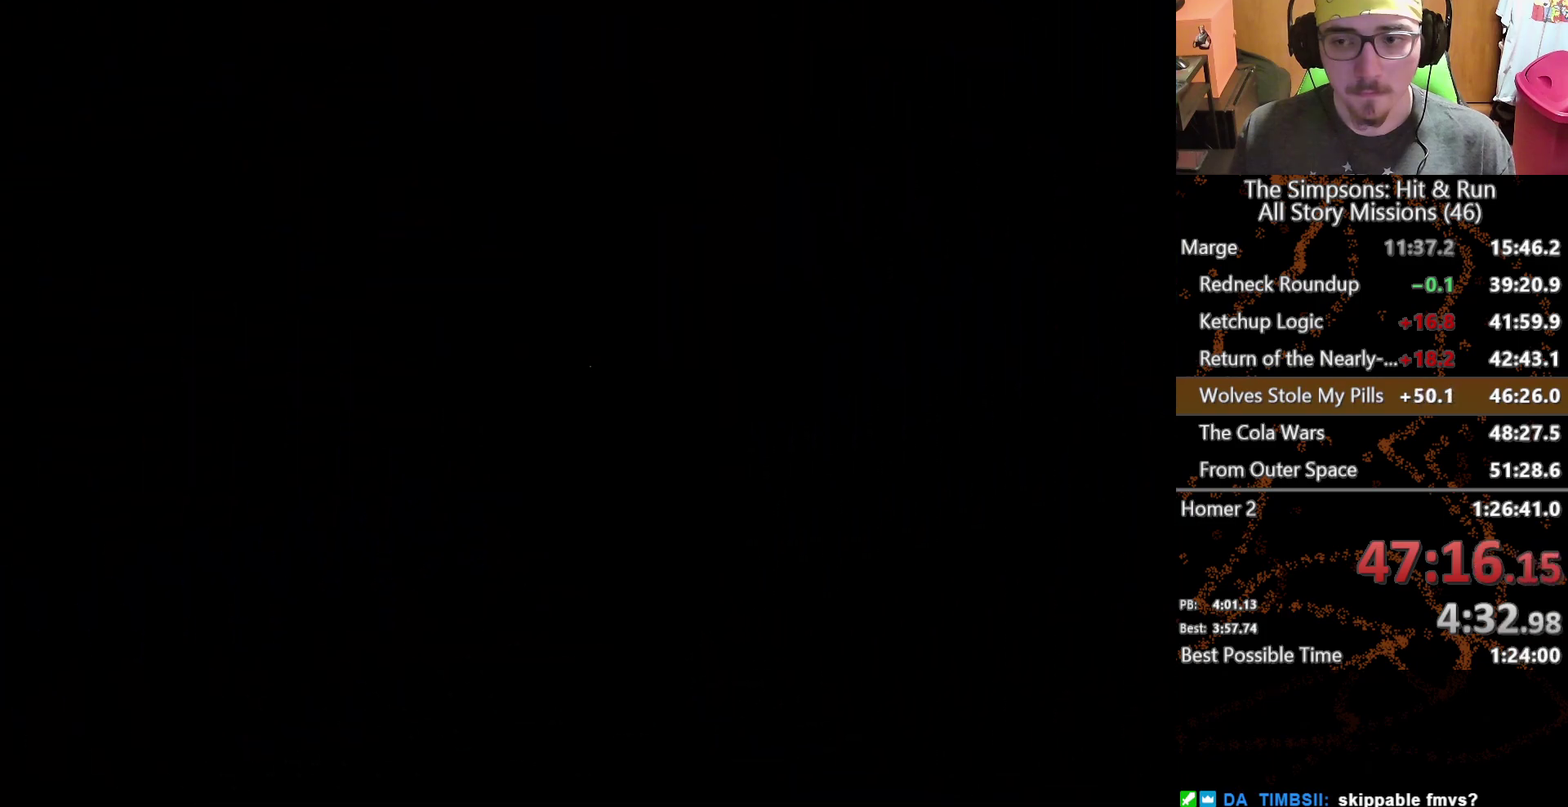
{"buttons": ["X"], "left_stick": "left", "right_stick": "center", "events": [[233, "L1", "down"], [383, "L1", "up"]]}
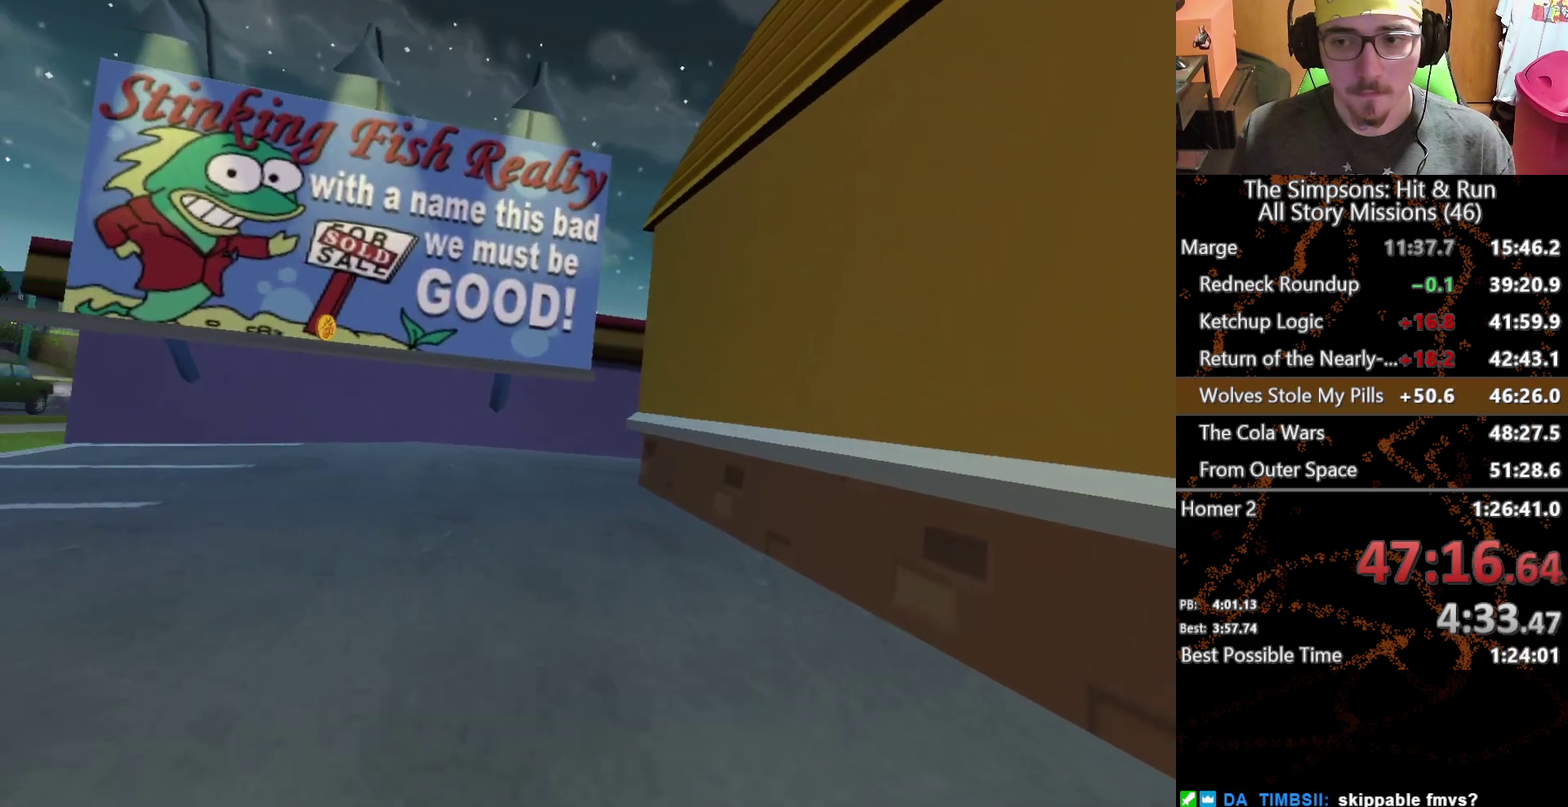
{"buttons": ["X"], "left_stick": "center", "right_stick": "center", "events": [[400, "left_stick", "center"]]}
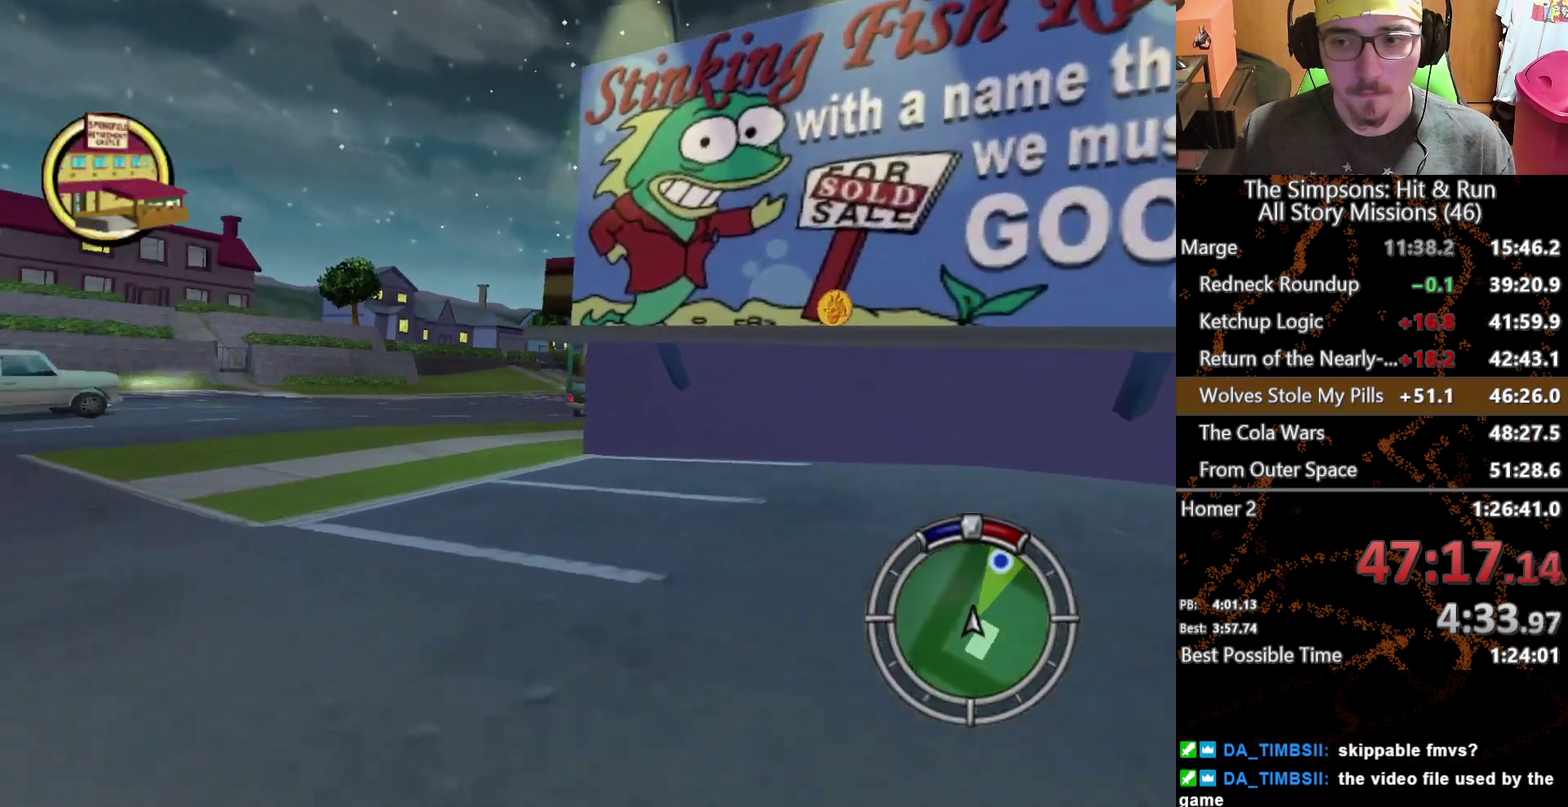
{"buttons": ["X"], "left_stick": "right", "right_stick": "center", "events": [[283, "left_stick", "right"]]}
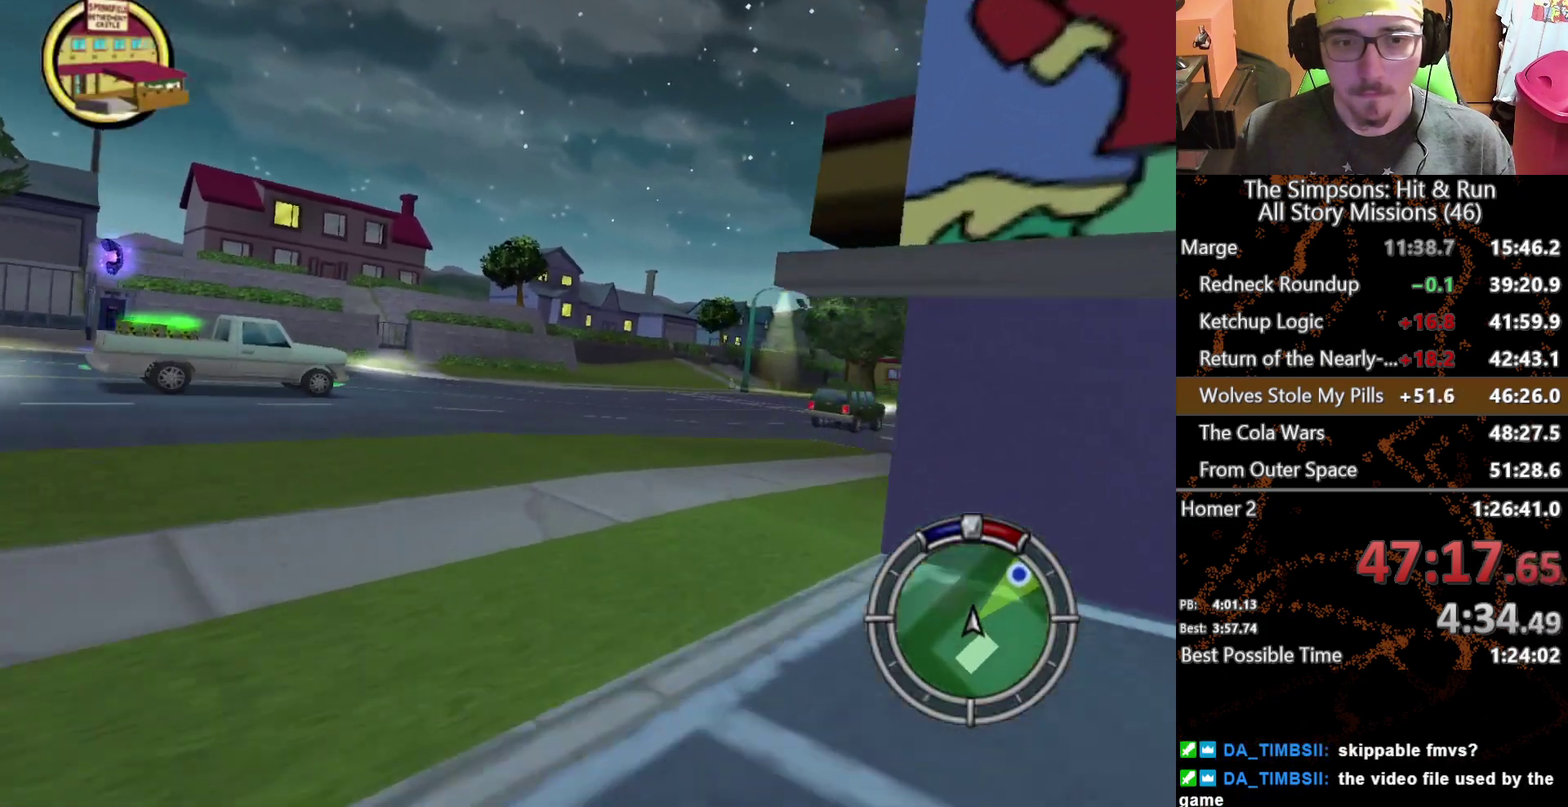
{"buttons": ["X"], "left_stick": "center", "right_stick": "center", "events": [[283, "left_stick", "center"]]}
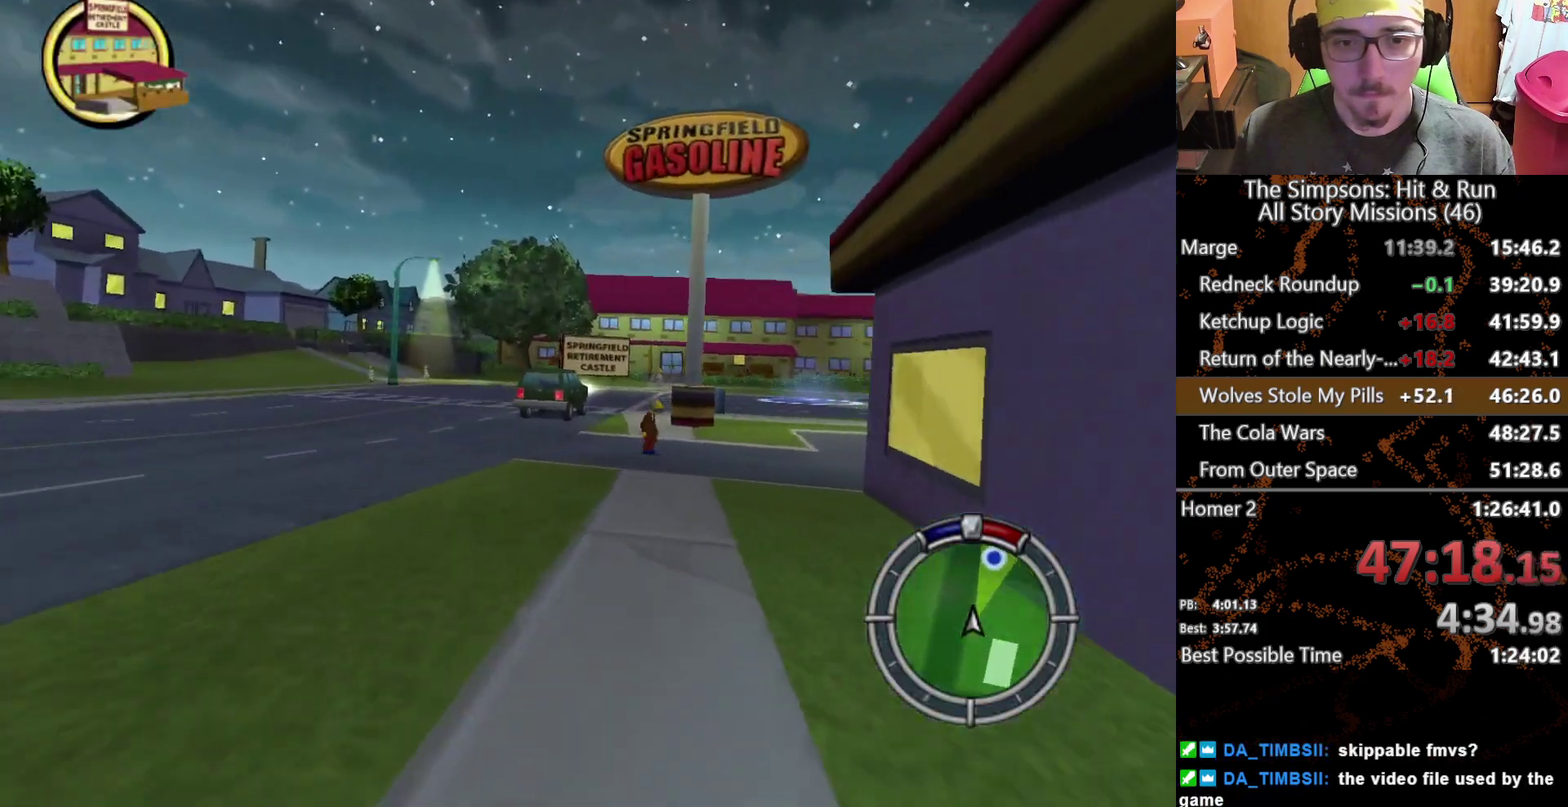
{"buttons": ["X"], "left_stick": "center", "right_stick": "center", "events": []}
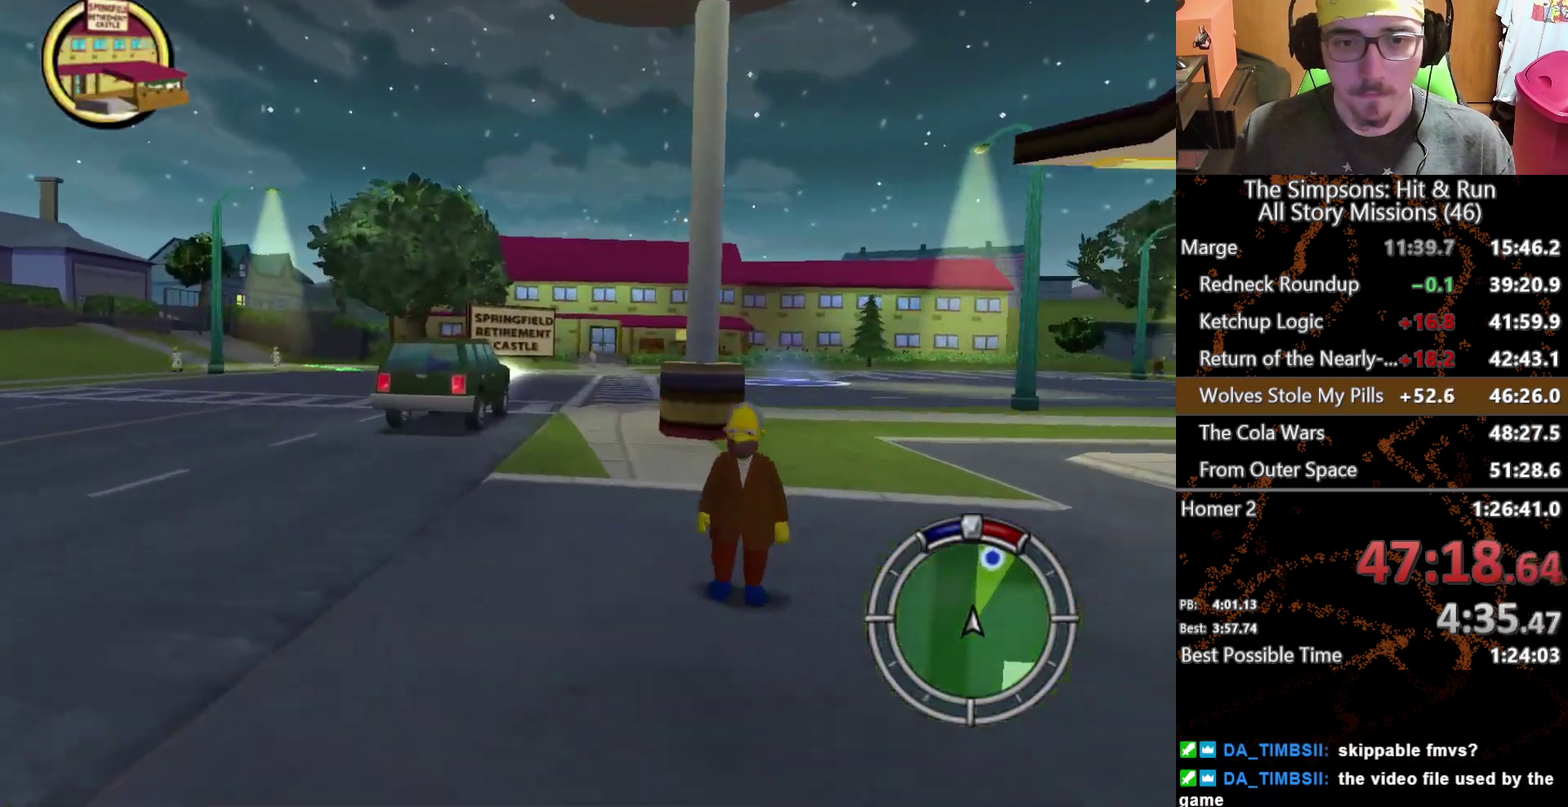
{"buttons": ["X"], "left_stick": "left", "right_stick": "center", "events": [[17, "left_stick", "right"], [150, "left_stick", "center"], [333, "left_stick", "left"]]}
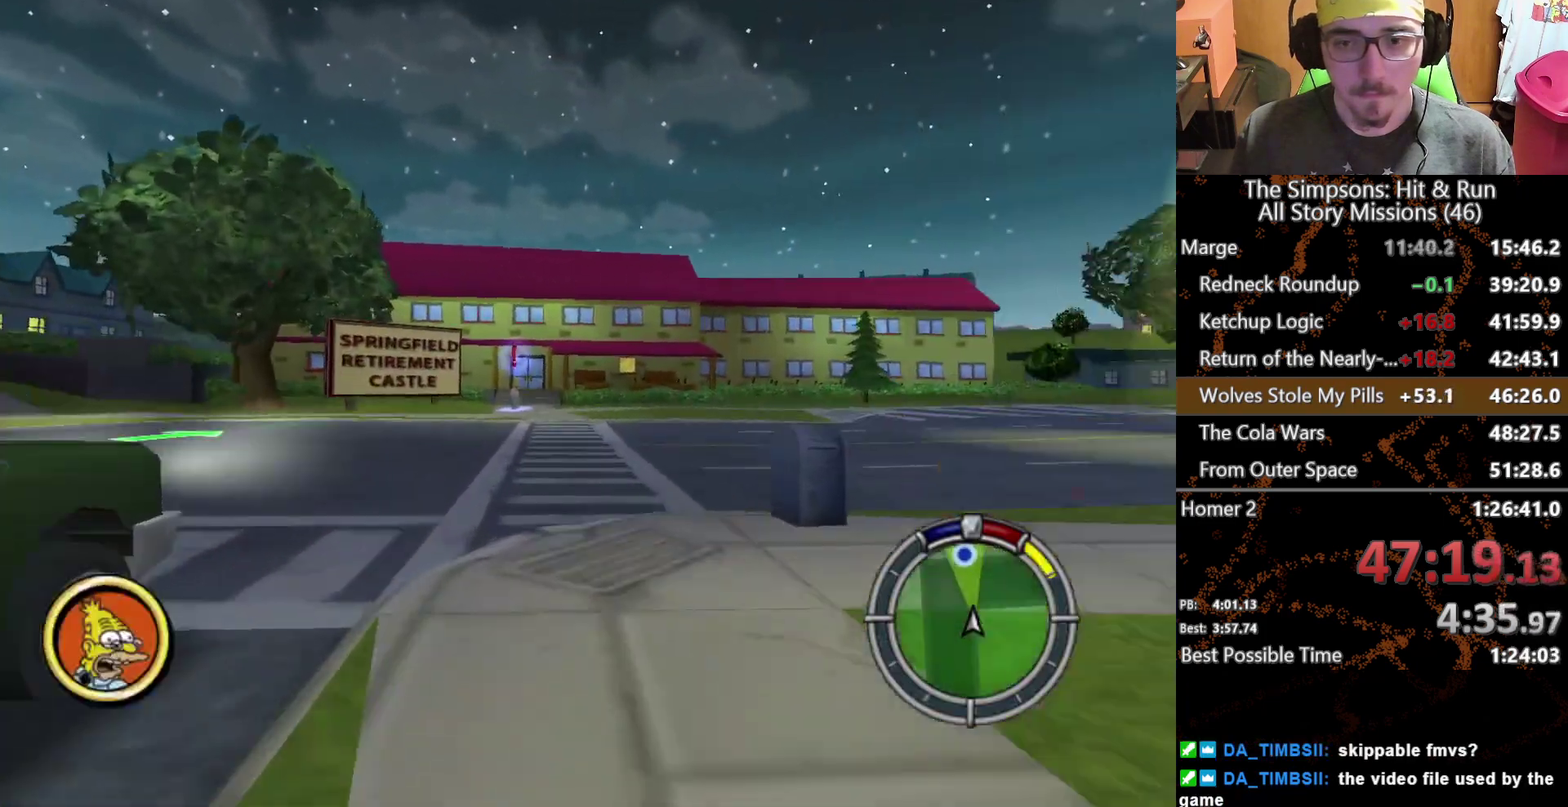
{"buttons": [], "left_stick": "center", "right_stick": "center", "events": [[133, "left_stick", "center"], [217, "left_stick", "left"], [367, "X", "up"], [367, "left_stick", "center"]]}
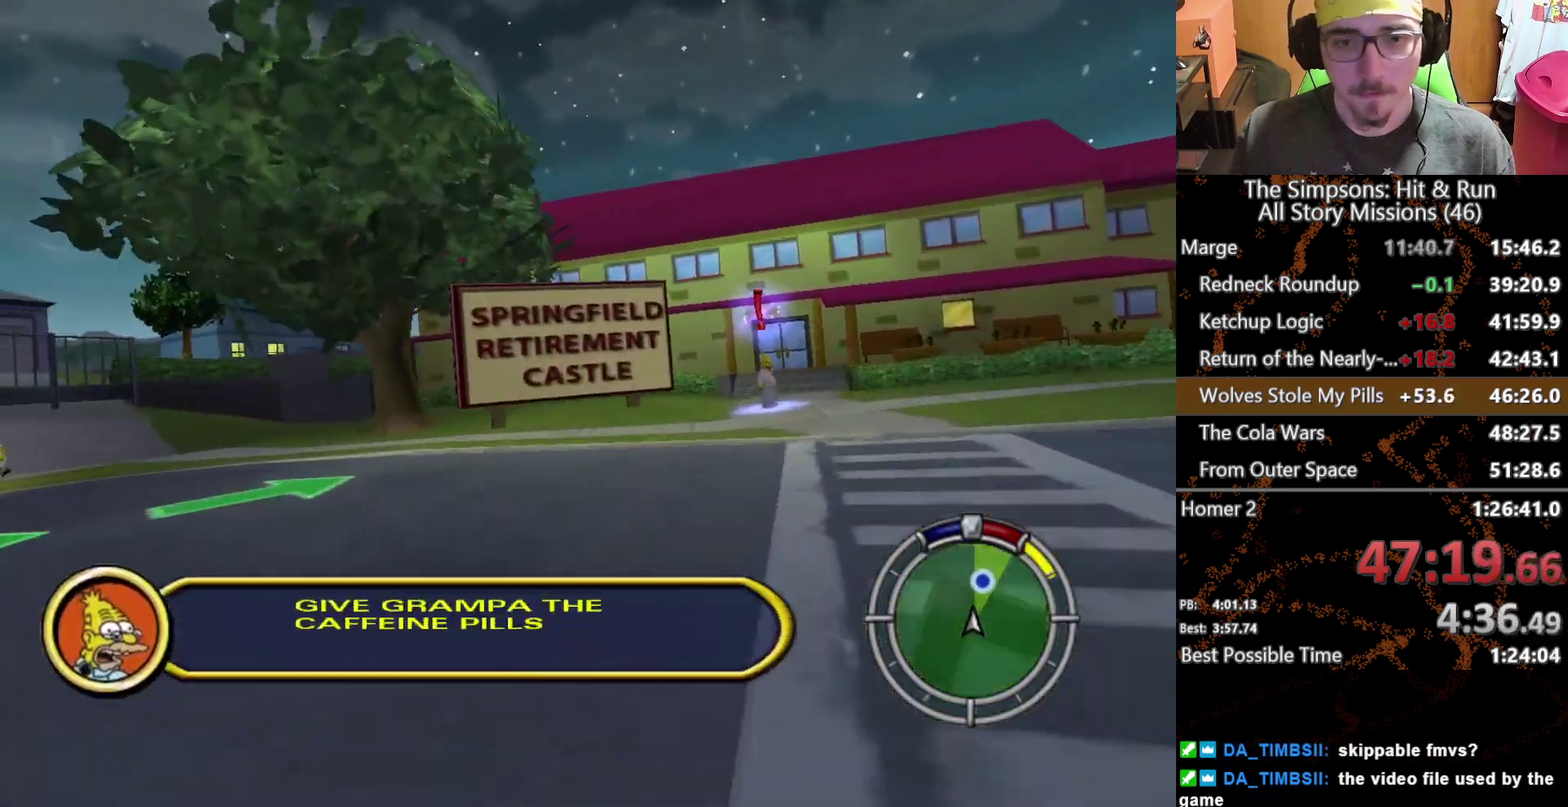
{"buttons": ["A", "Y", "L2"], "left_stick": "center", "right_stick": "center", "events": [[117, "L2", "down"], [117, "left_stick", "right"], [150, "A", "down"], [150, "Y", "down"], [200, "L1", "down"], [250, "L1", "up"], [250, "left_stick", "center"]]}
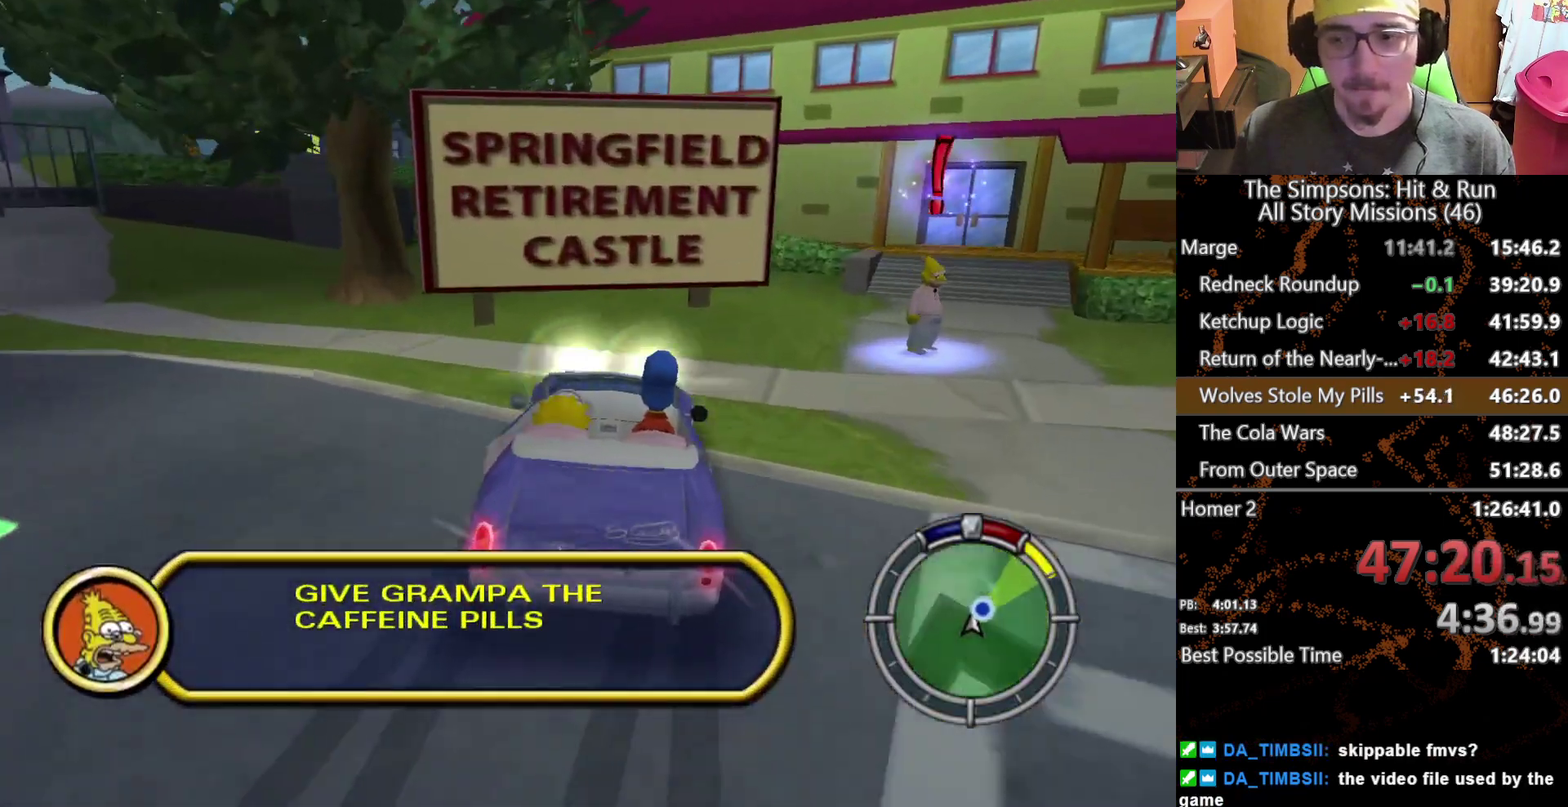
{"buttons": [], "left_stick": "center", "right_stick": "center", "events": [[283, "A", "up"], [283, "L2", "up"], [317, "Y", "up"], [383, "Y", "down"], [467, "Y", "up"]]}
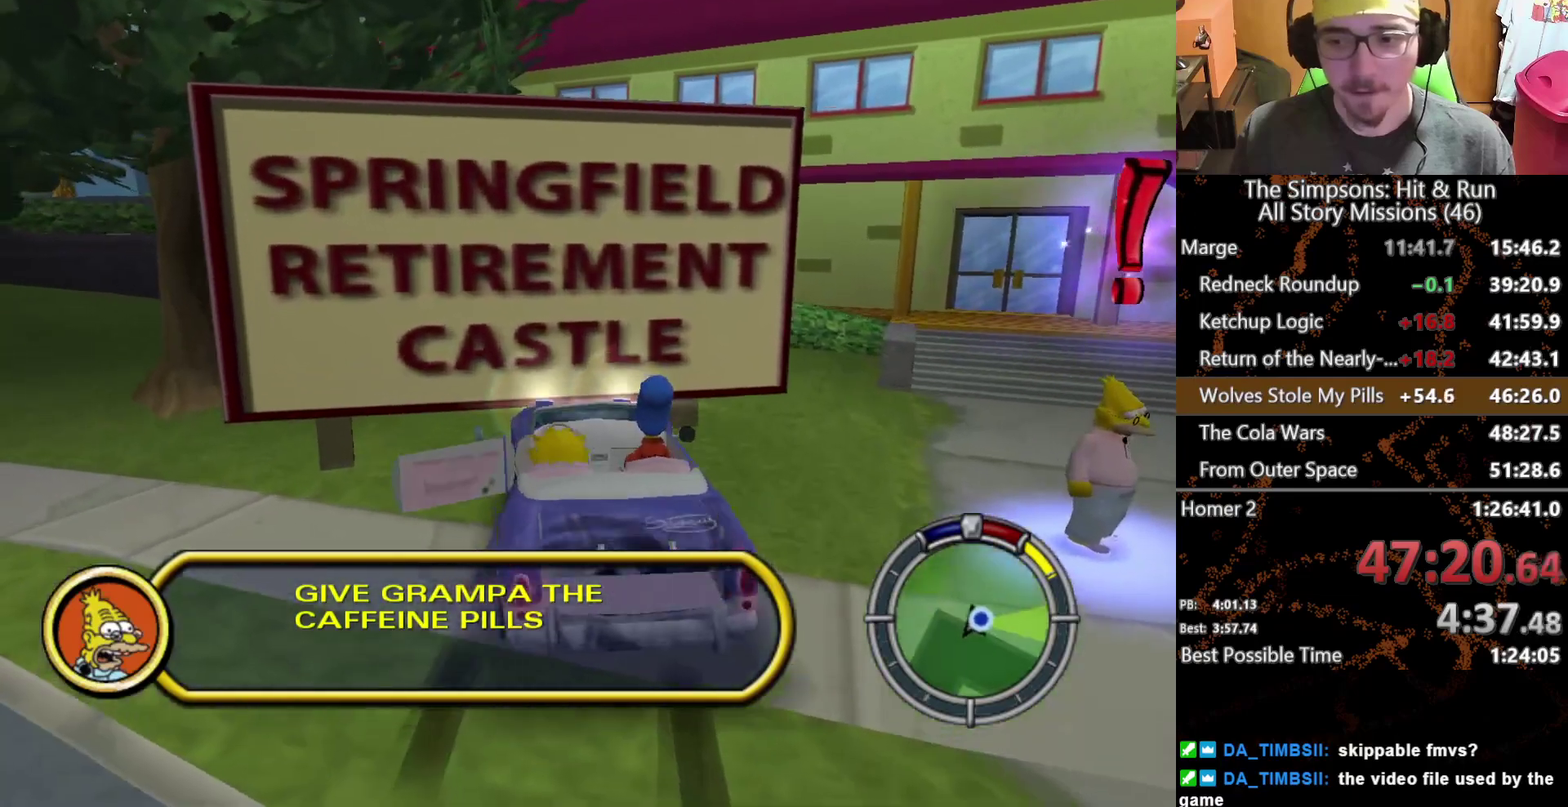
{"buttons": [], "left_stick": "center", "right_stick": "center", "events": [[17, "Y", "down"], [100, "Y", "up"]]}
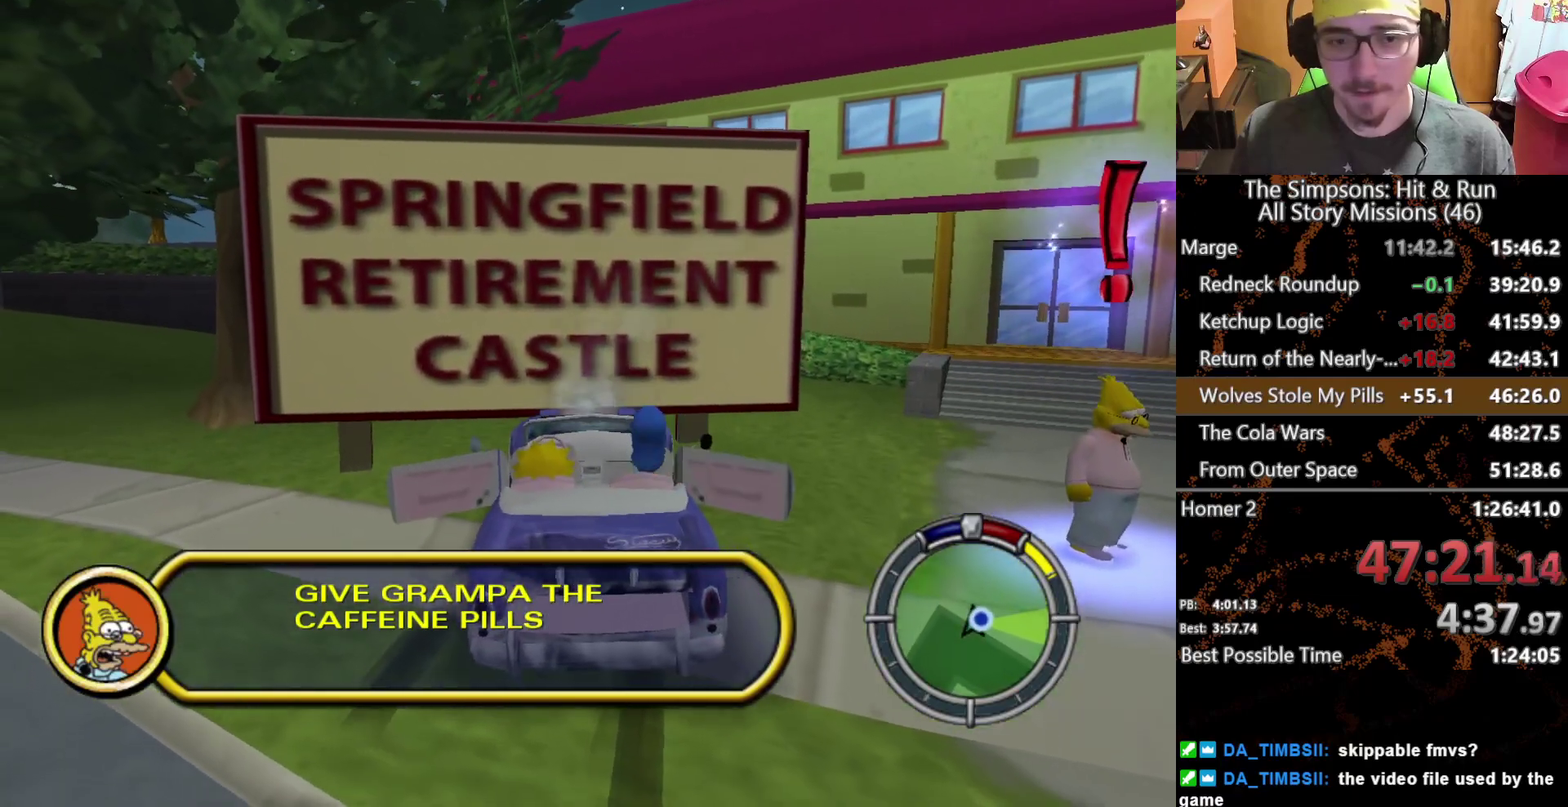
{"buttons": ["X"], "left_stick": "right", "right_stick": "center", "events": [[33, "left_stick", "right"], [67, "X", "down"]]}
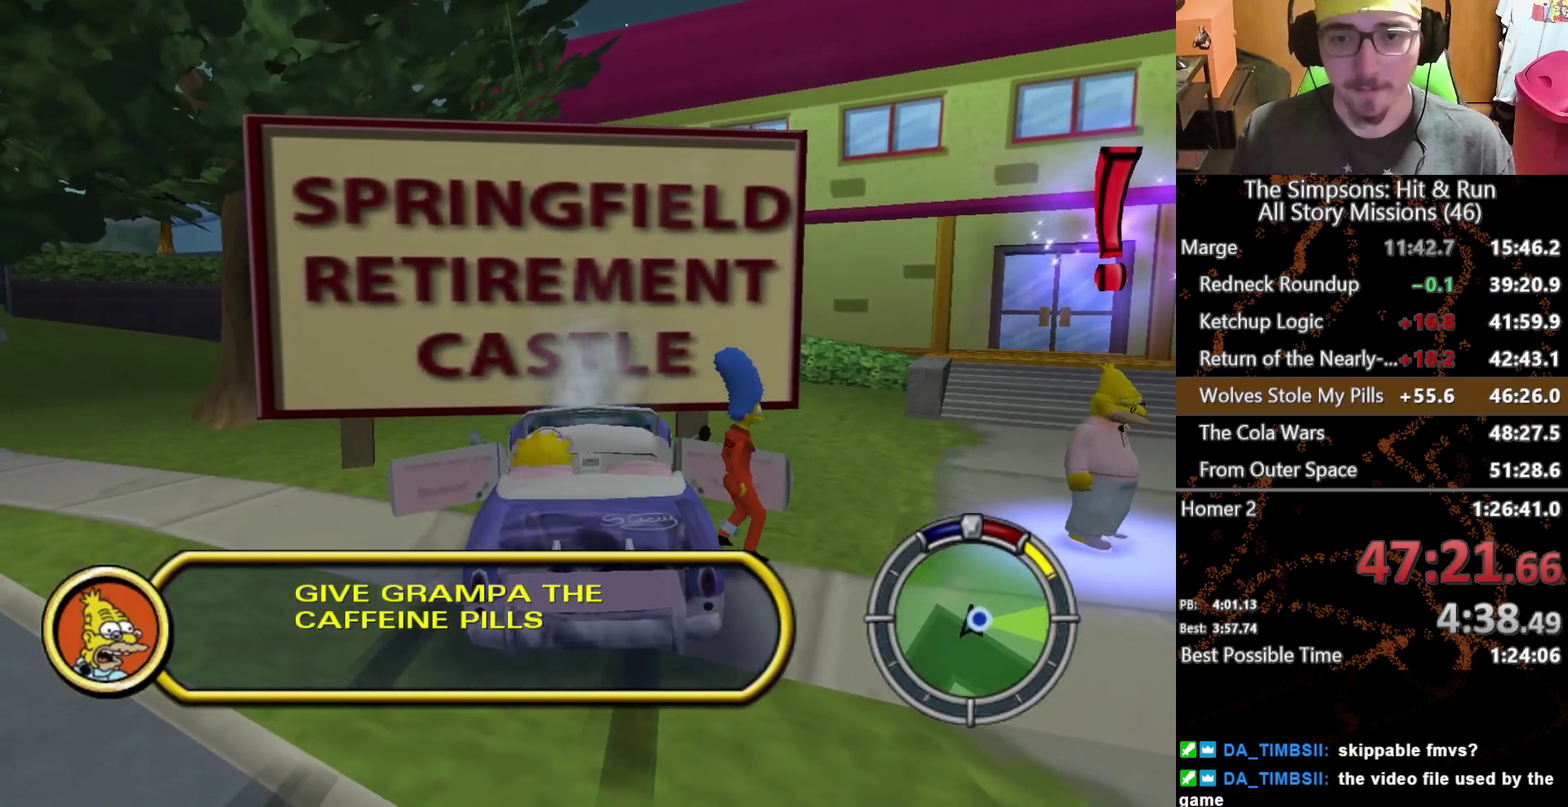
{"buttons": ["Y"], "left_stick": "right", "right_stick": "center", "events": [[450, "X", "up"], [483, "Y", "down"]]}
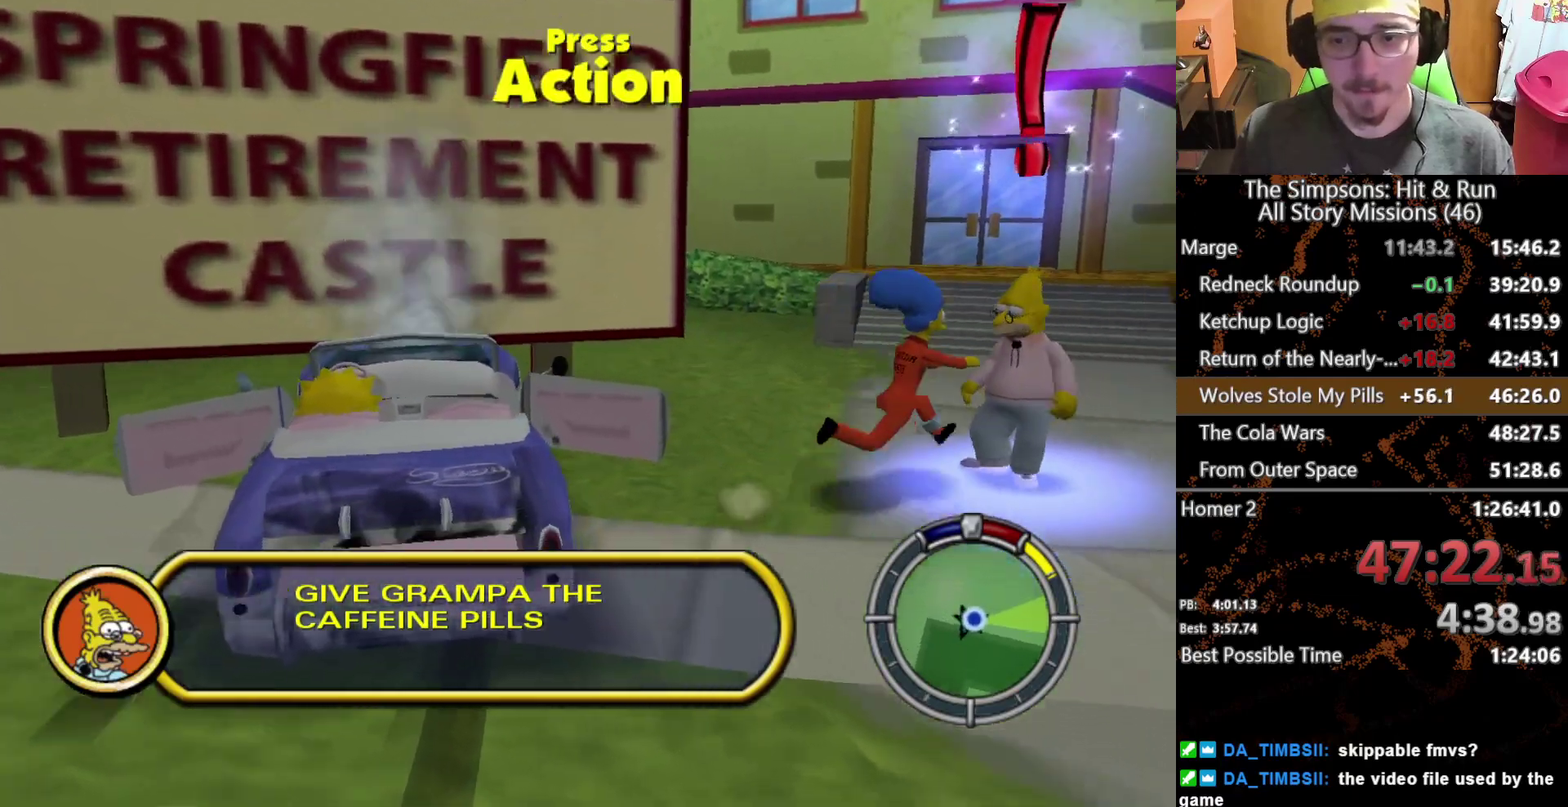
{"buttons": [], "left_stick": "center", "right_stick": "center", "events": [[17, "left_stick", "up-right"], [50, "Y", "up"], [100, "left_stick", "center"], [133, "Y", "down"], [250, "Y", "up"]]}
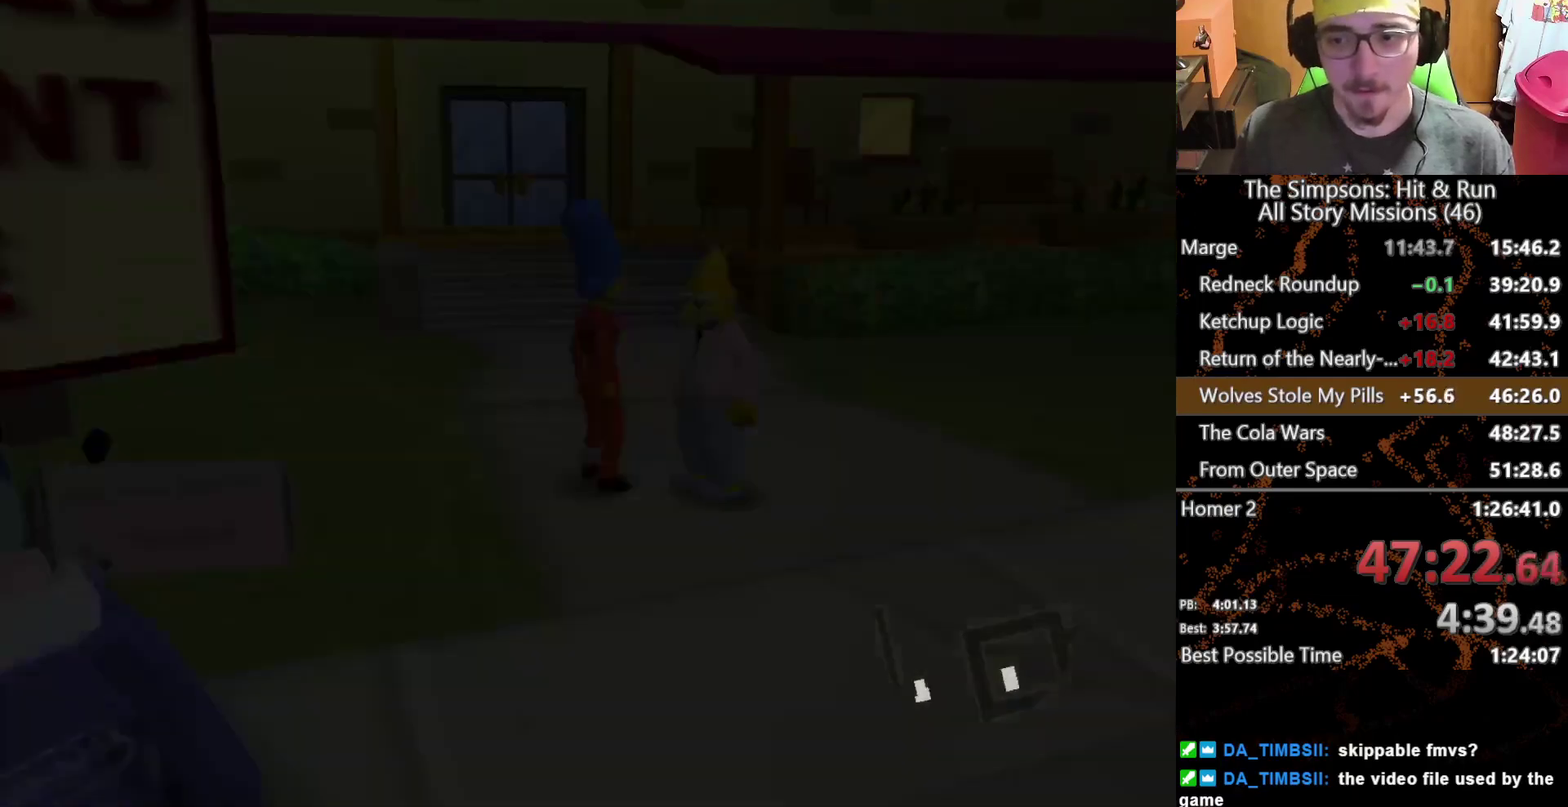
{"buttons": [], "left_stick": "center", "right_stick": "center", "events": []}
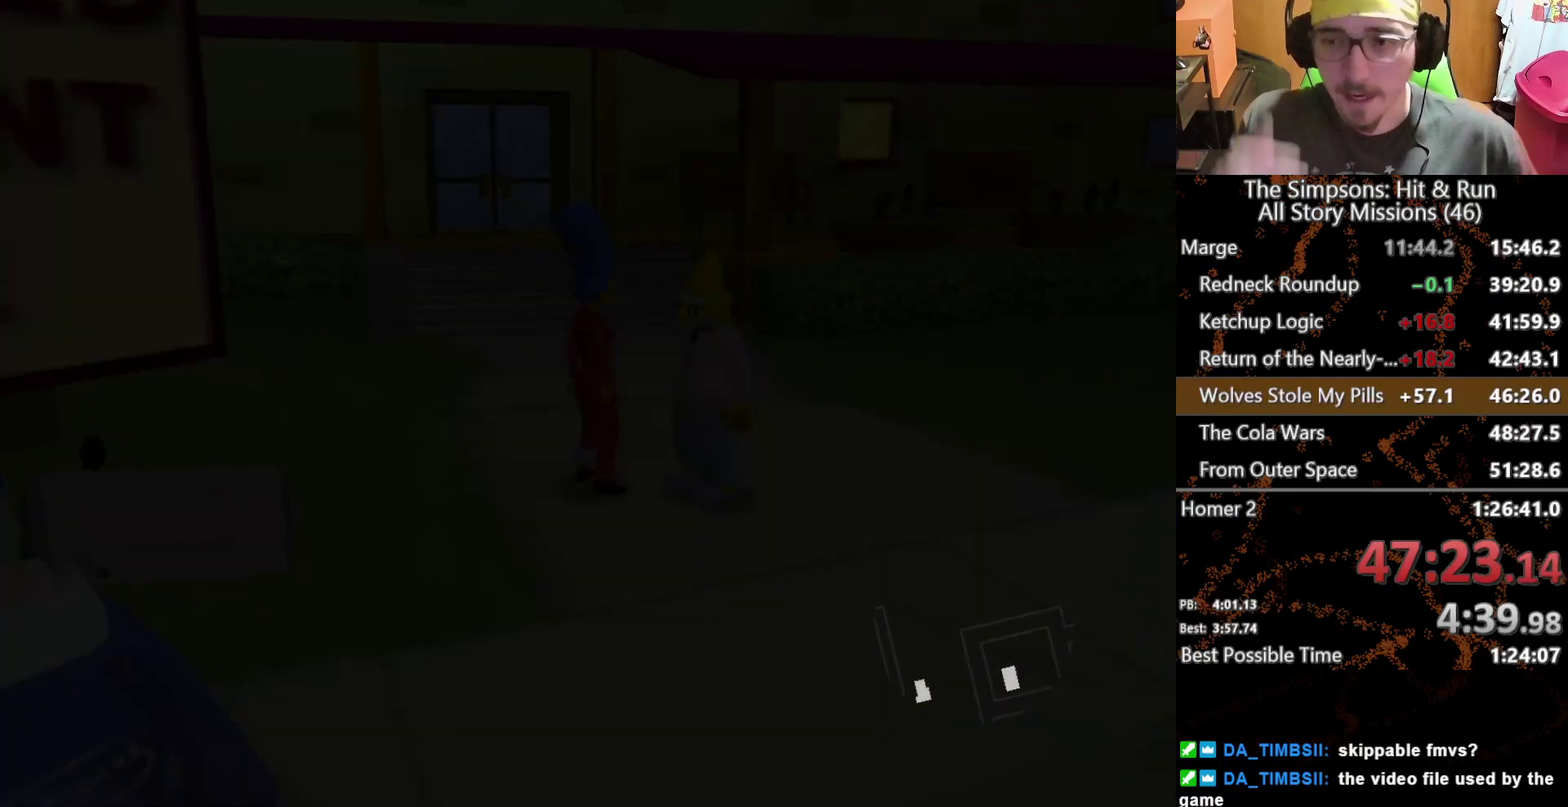
{"buttons": [], "left_stick": "center", "right_stick": "center", "events": []}
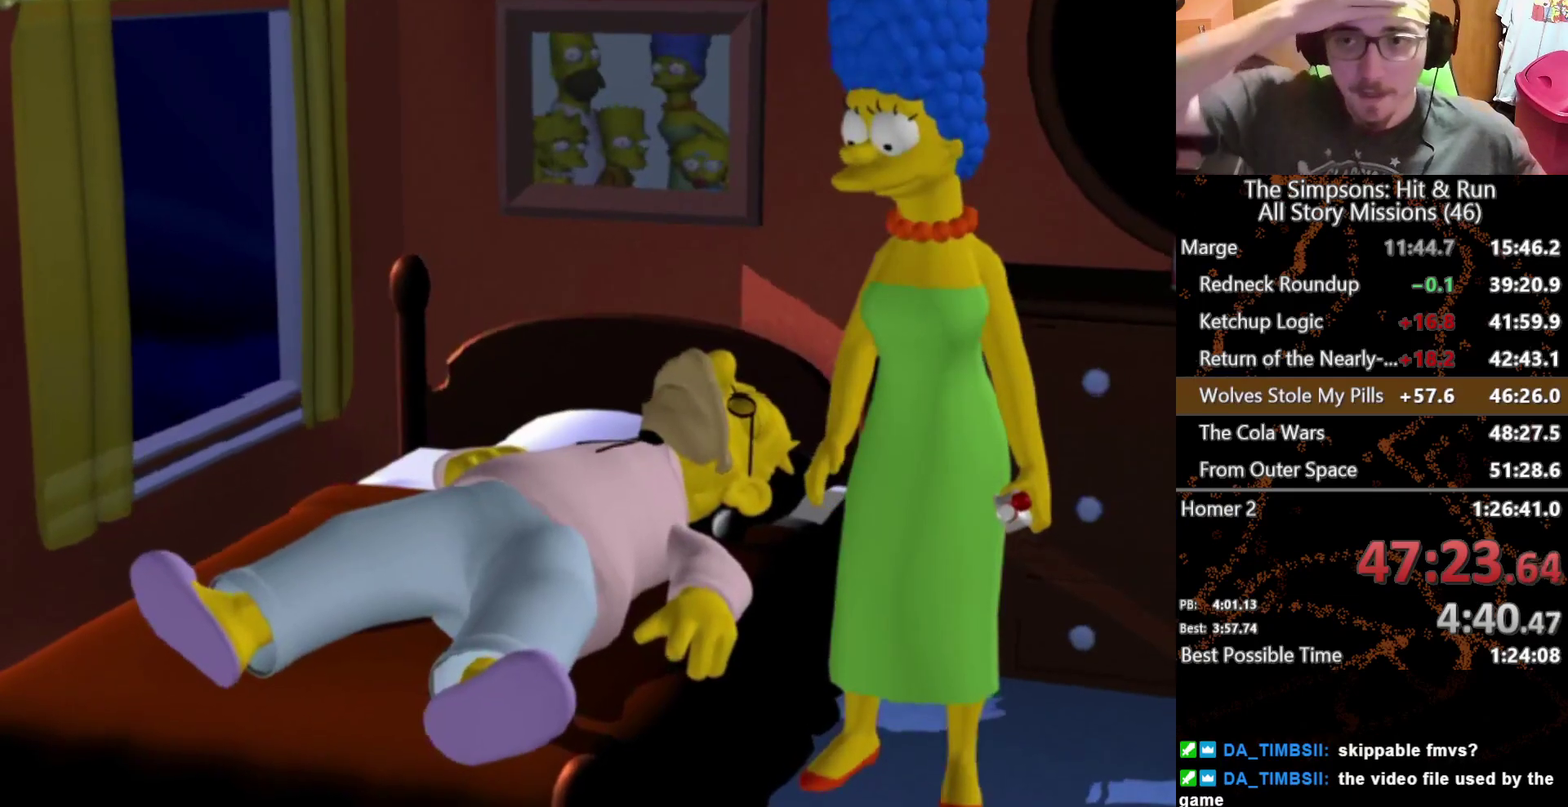
{"buttons": [], "left_stick": "center", "right_stick": "center", "events": []}
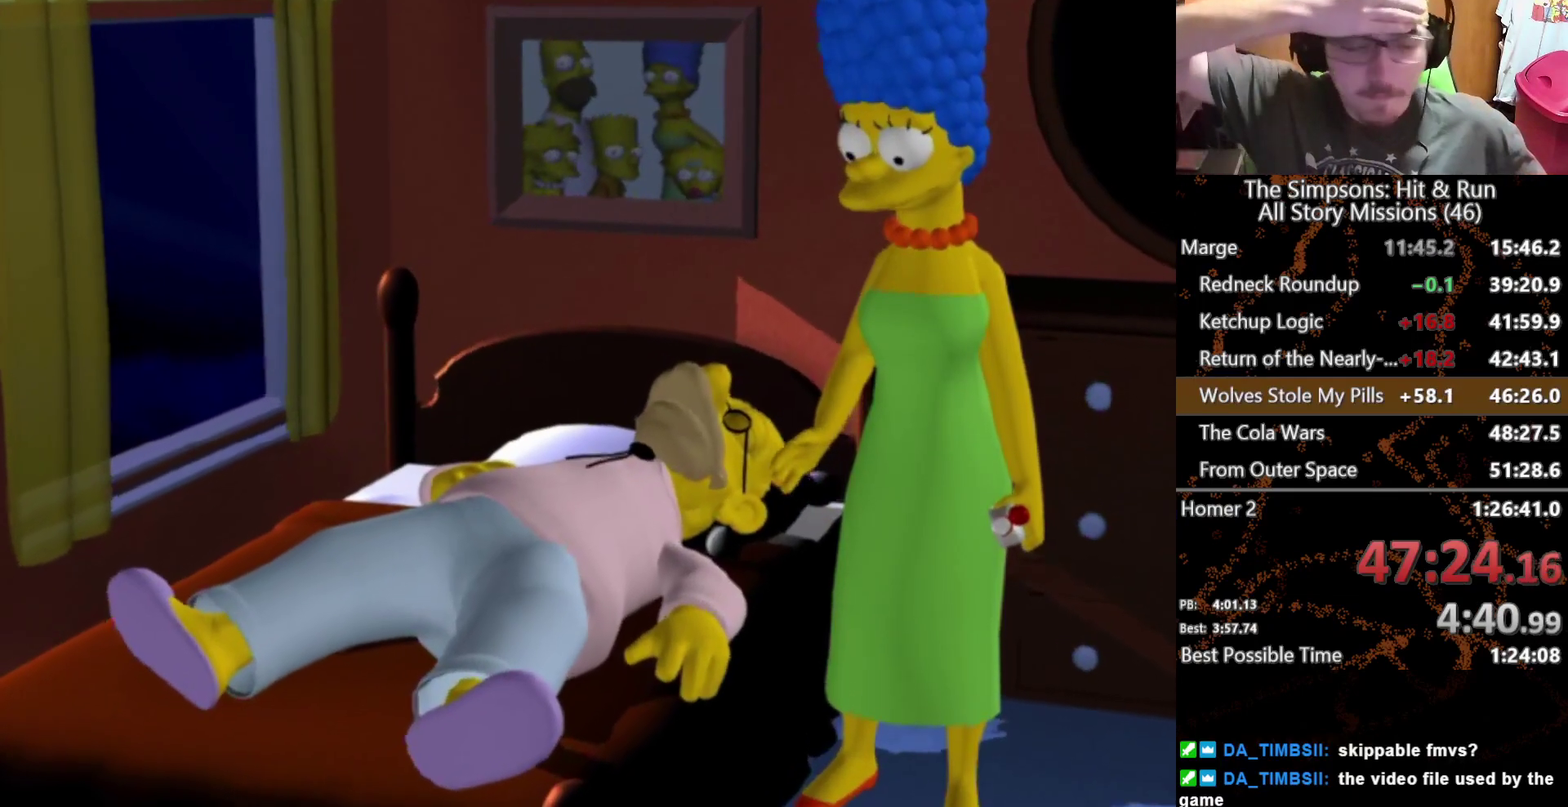
{"buttons": [], "left_stick": "center", "right_stick": "center", "events": []}
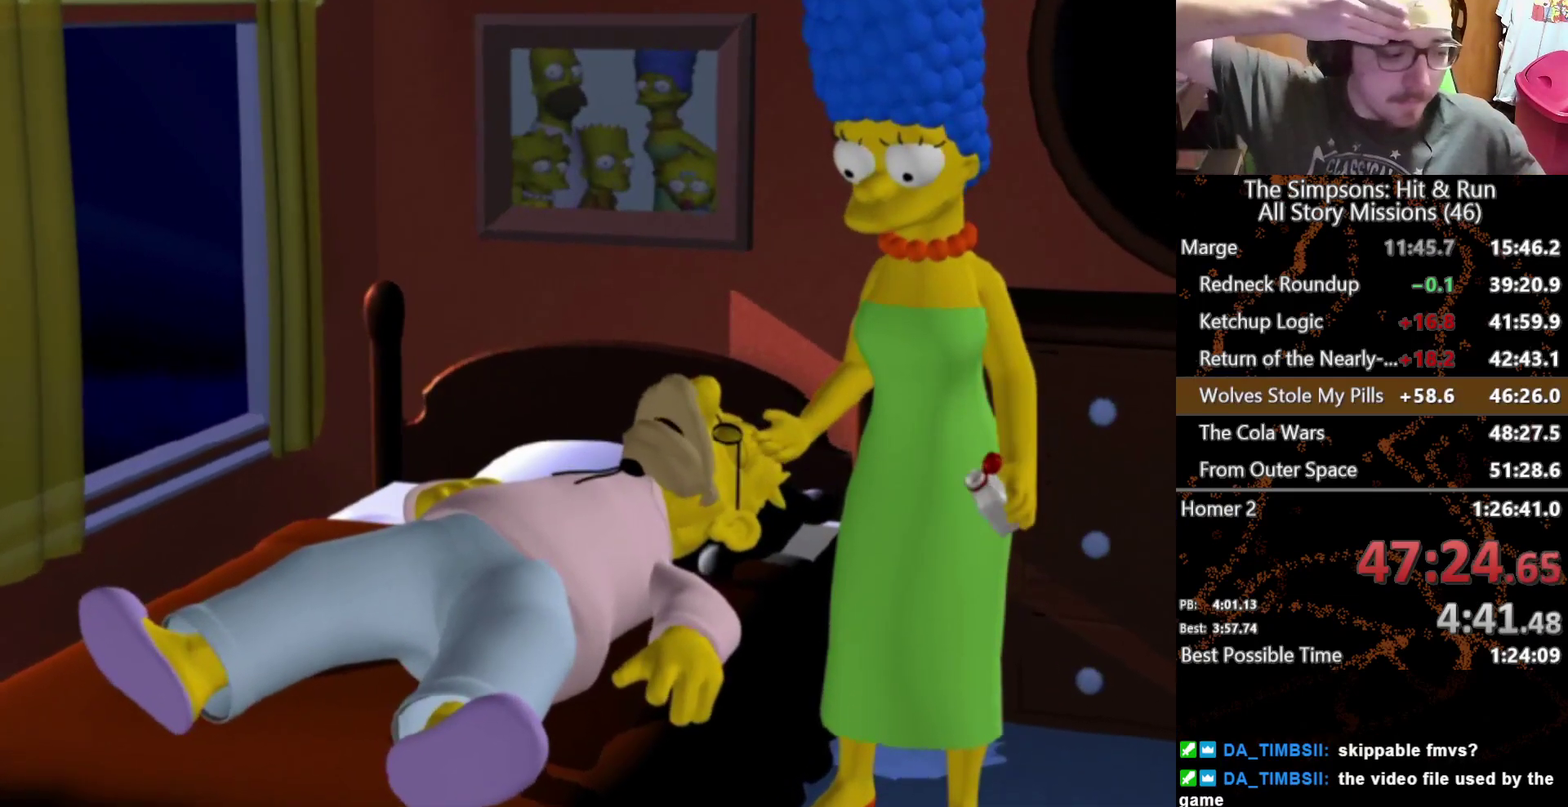
{"buttons": [], "left_stick": "center", "right_stick": "center", "events": []}
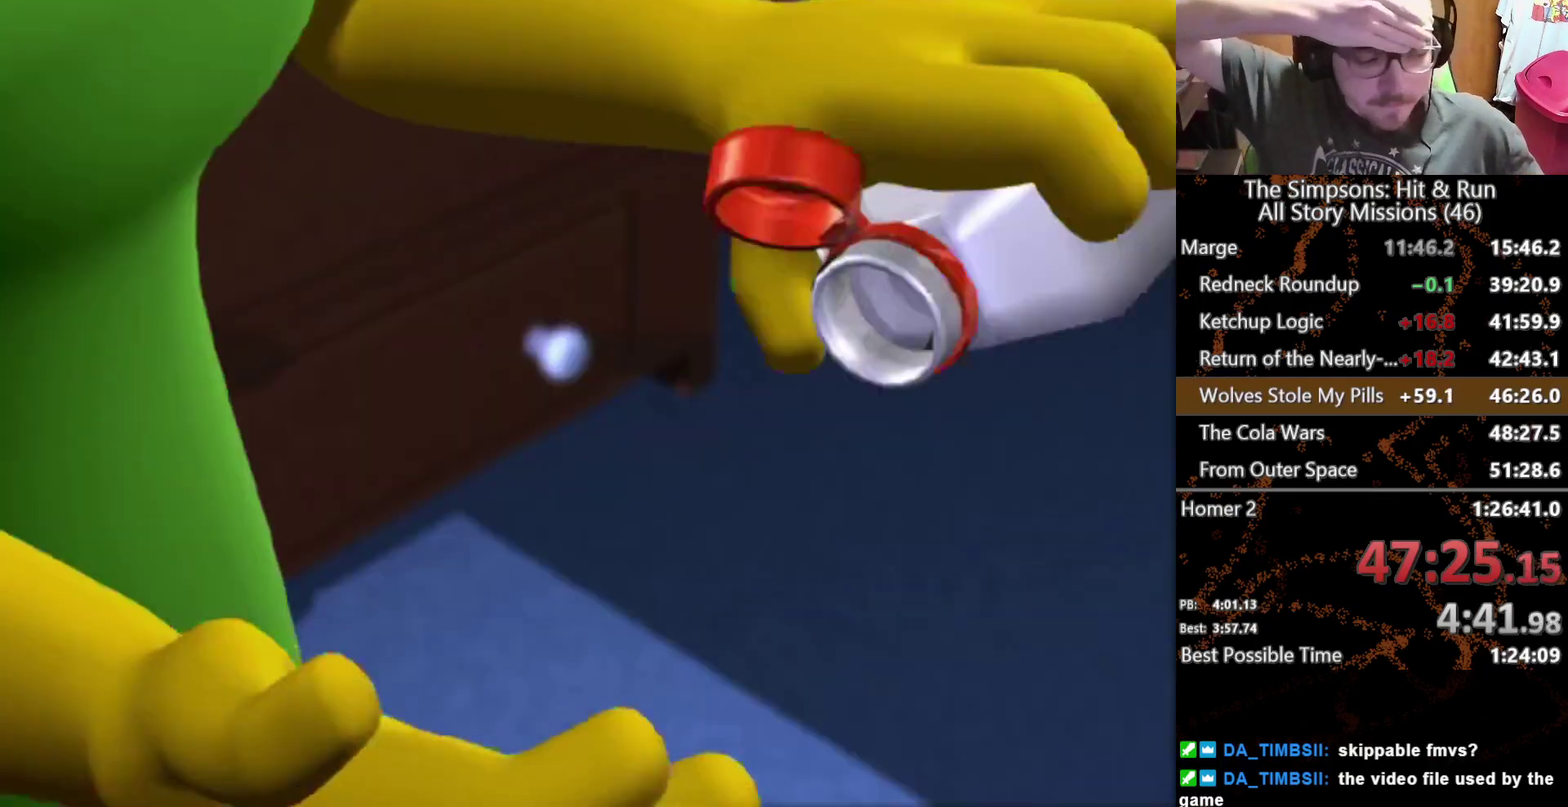
{"buttons": [], "left_stick": "center", "right_stick": "center", "events": []}
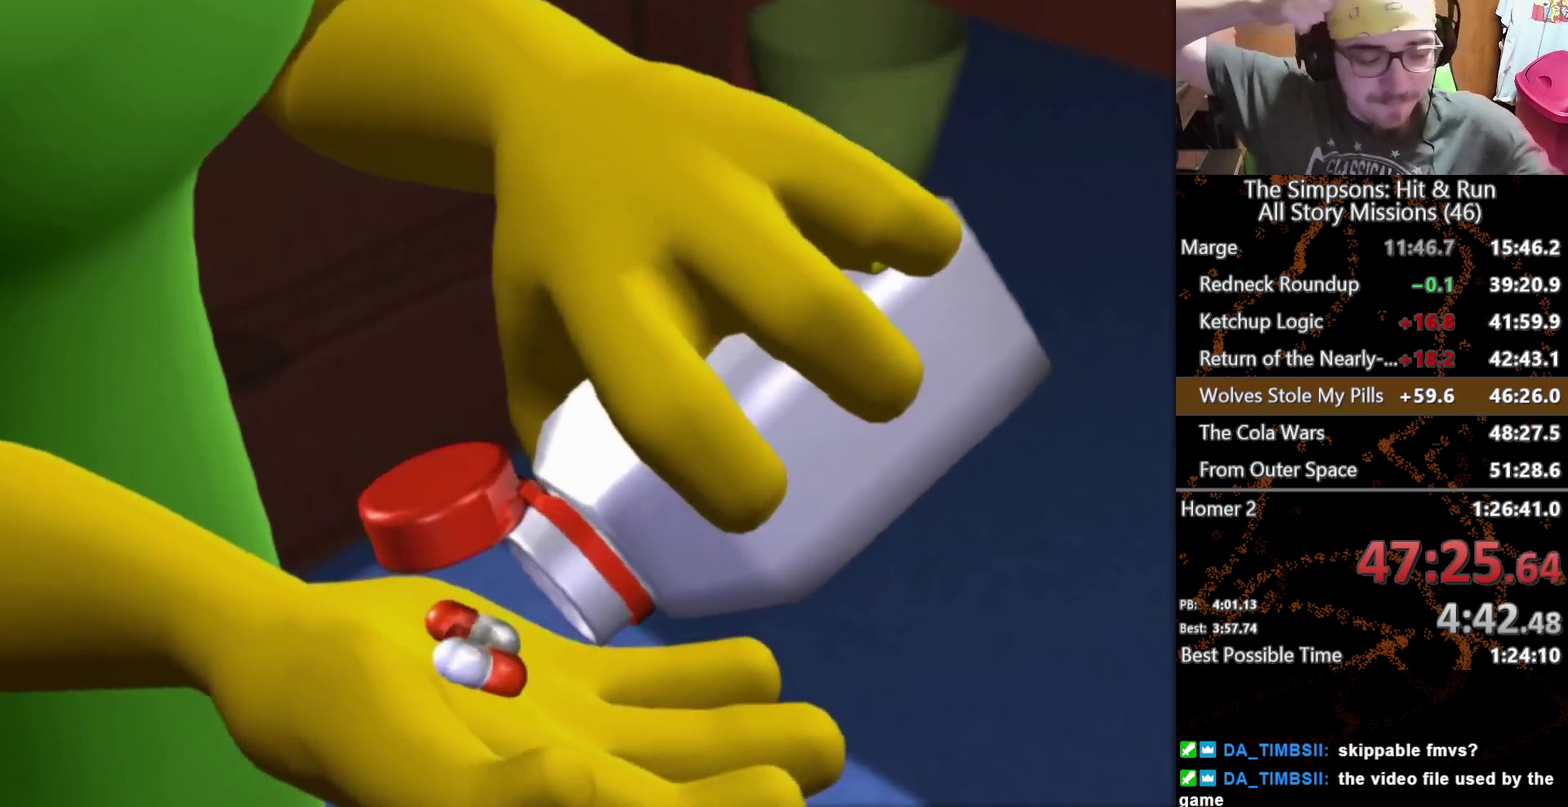
{"buttons": [], "left_stick": "center", "right_stick": "center", "events": []}
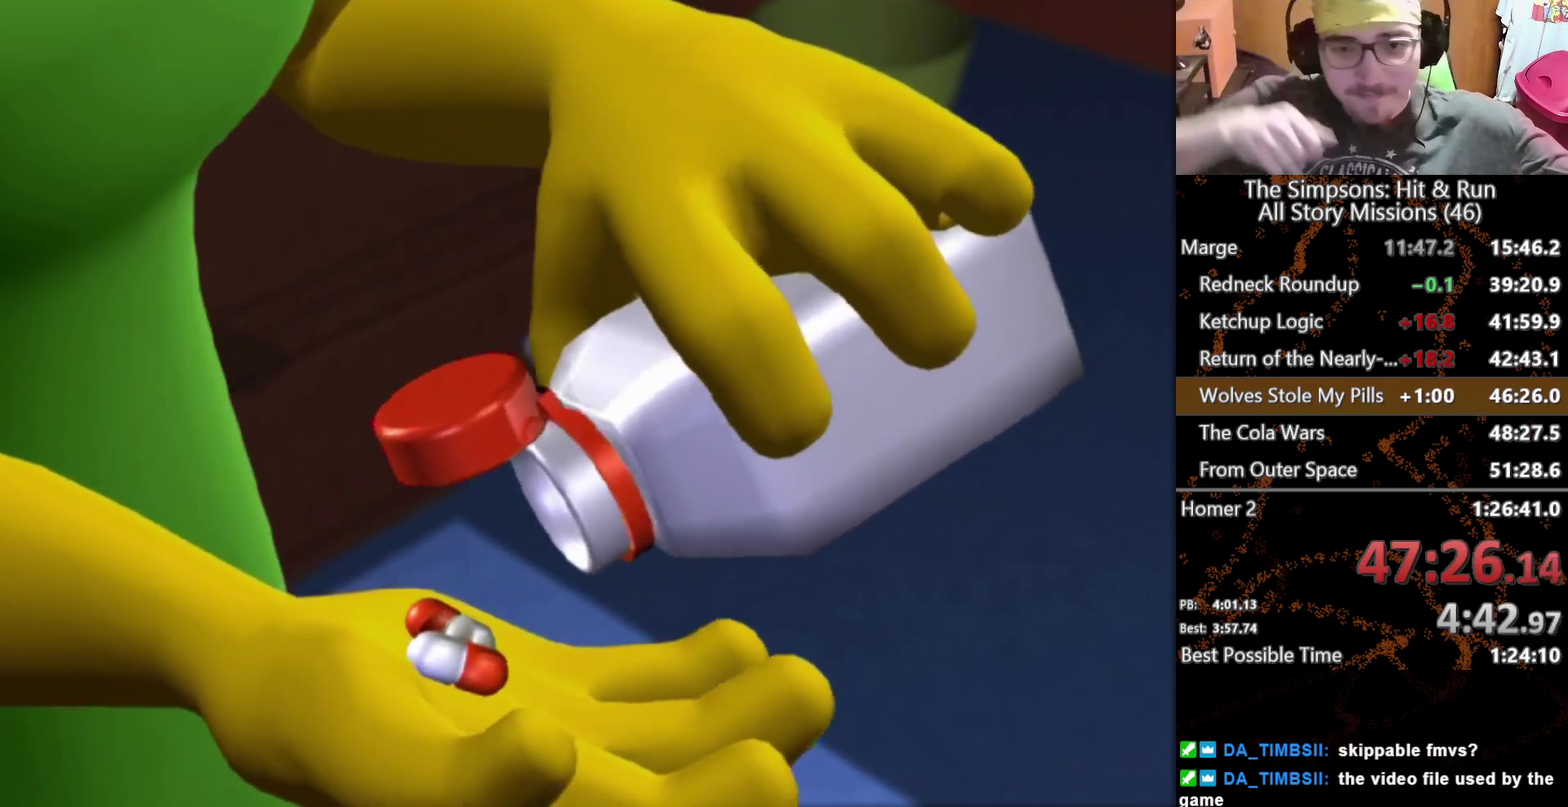
{"buttons": [], "left_stick": "center", "right_stick": "center", "events": []}
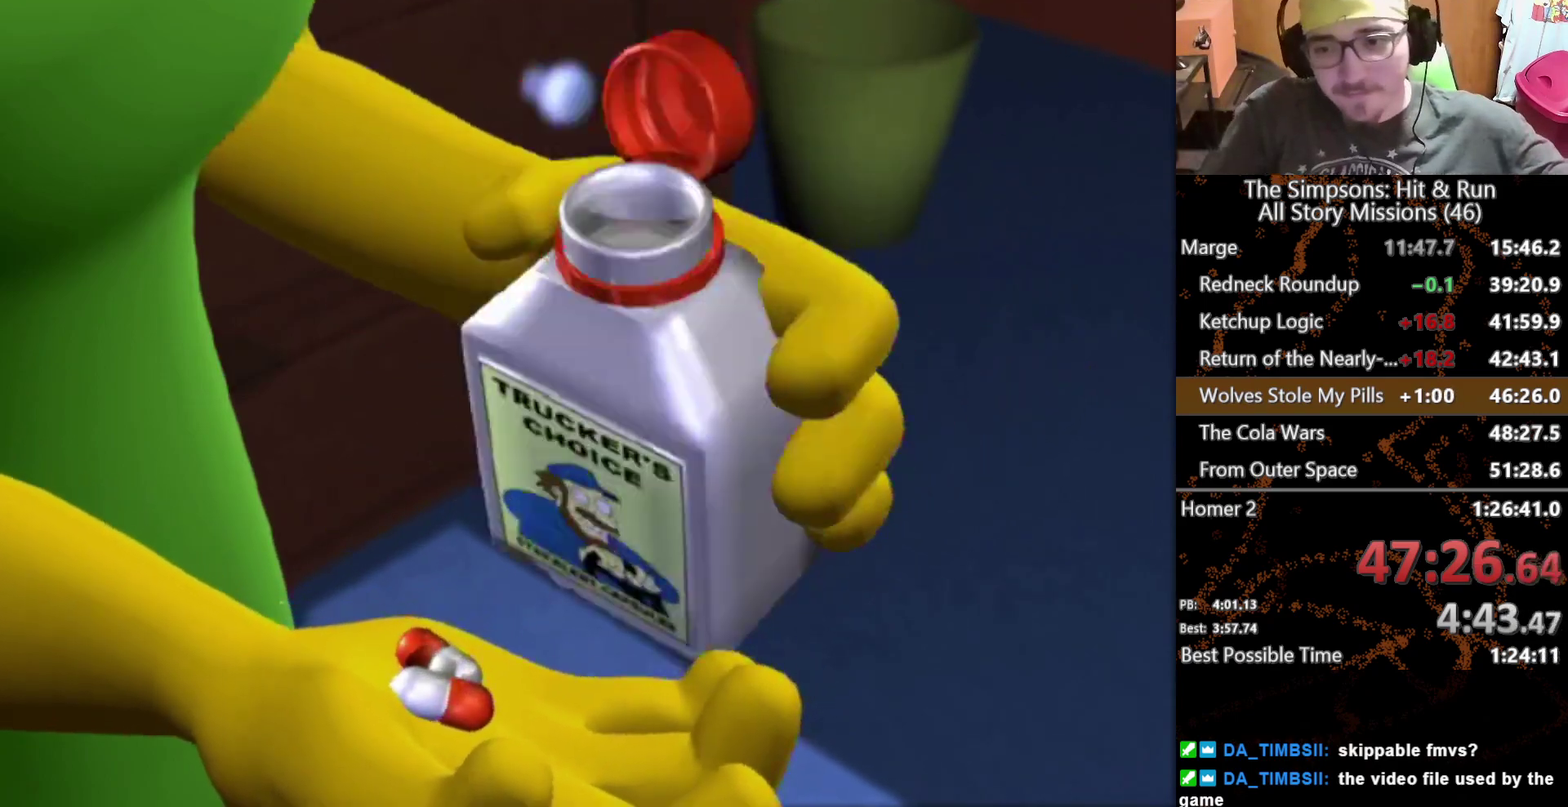
{"buttons": [], "left_stick": "center", "right_stick": "center", "events": []}
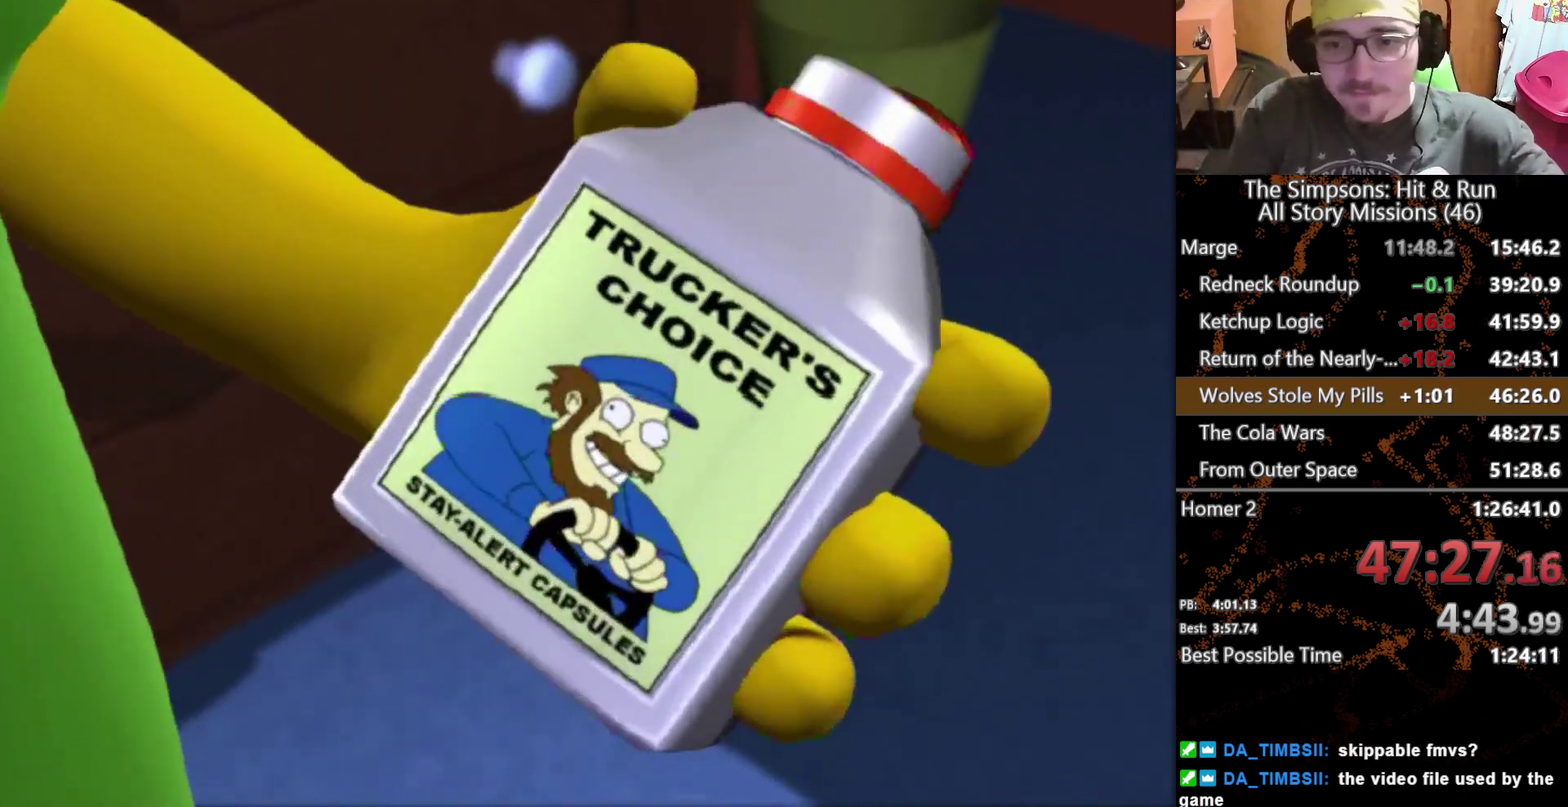
{"buttons": [], "left_stick": "center", "right_stick": "center", "events": []}
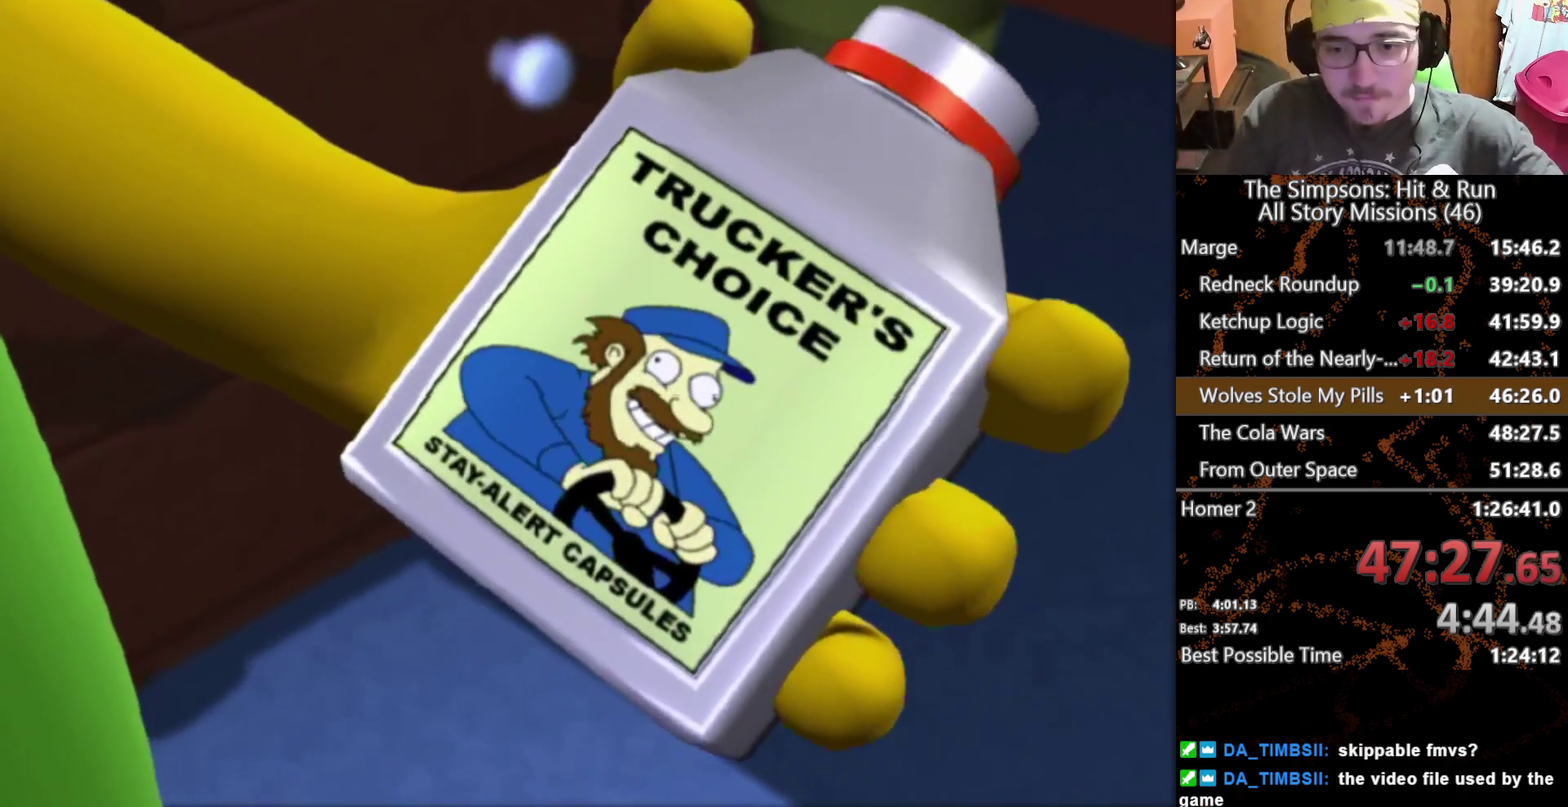
{"buttons": ["B"], "left_stick": "center", "right_stick": "center", "events": [[483, "B", "down"]]}
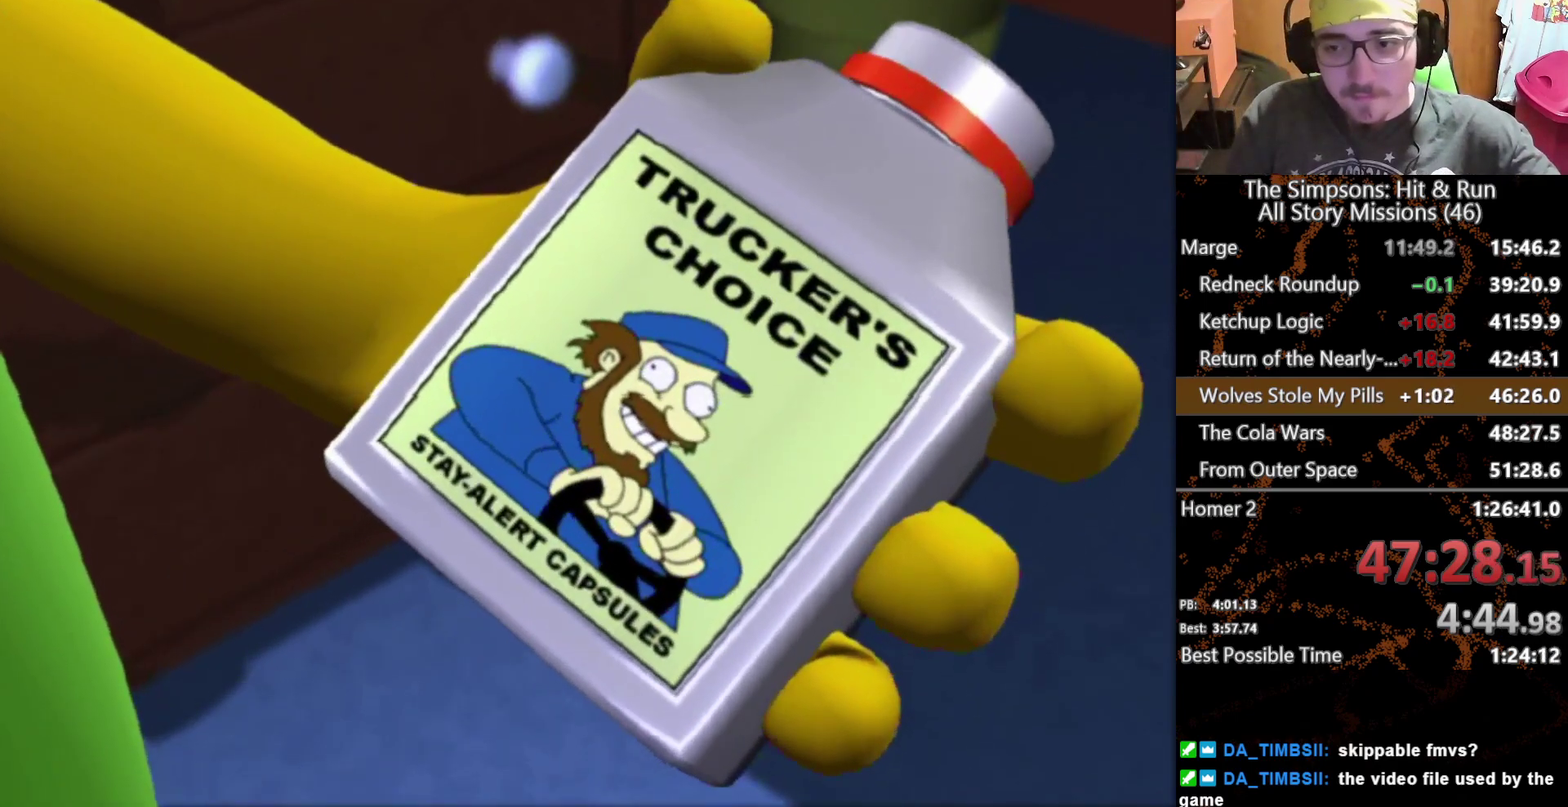
{"buttons": [], "left_stick": "center", "right_stick": "center", "events": [[33, "B", "up"]]}